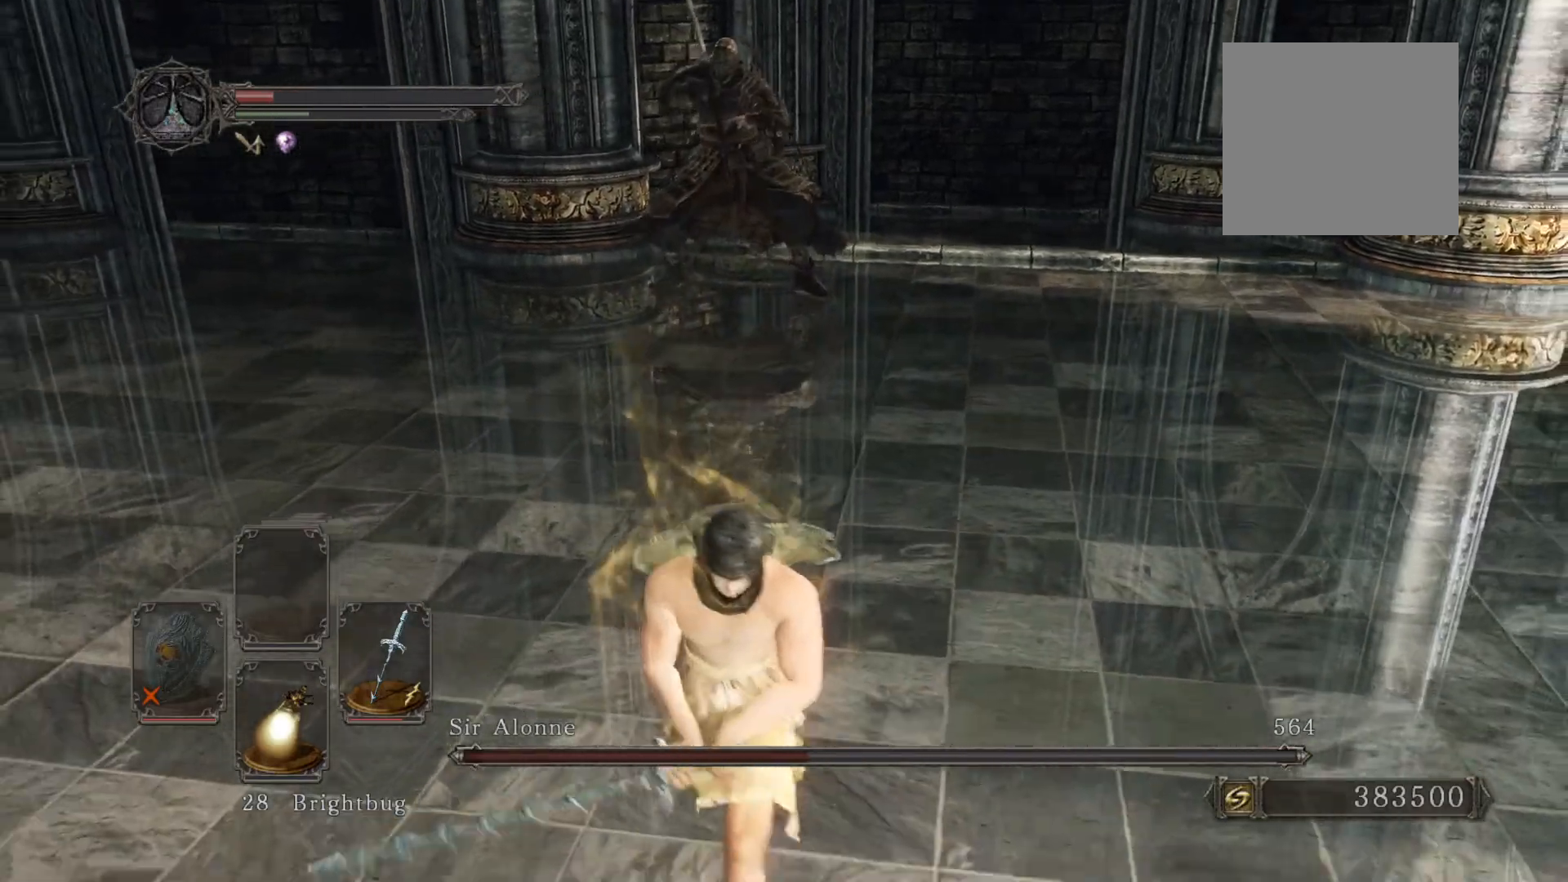
Gameplay with a controller (Xbox layout); each line is a JSON object with the inputs held at the frame after it. "events" lists button and stick changes between this image and that frame as [ms after this image, input, new state], when the widget could be followed in between.
{"buttons": ["B"], "left_stick": "down", "right_stick": "center", "events": [[420, "B", "down"]]}
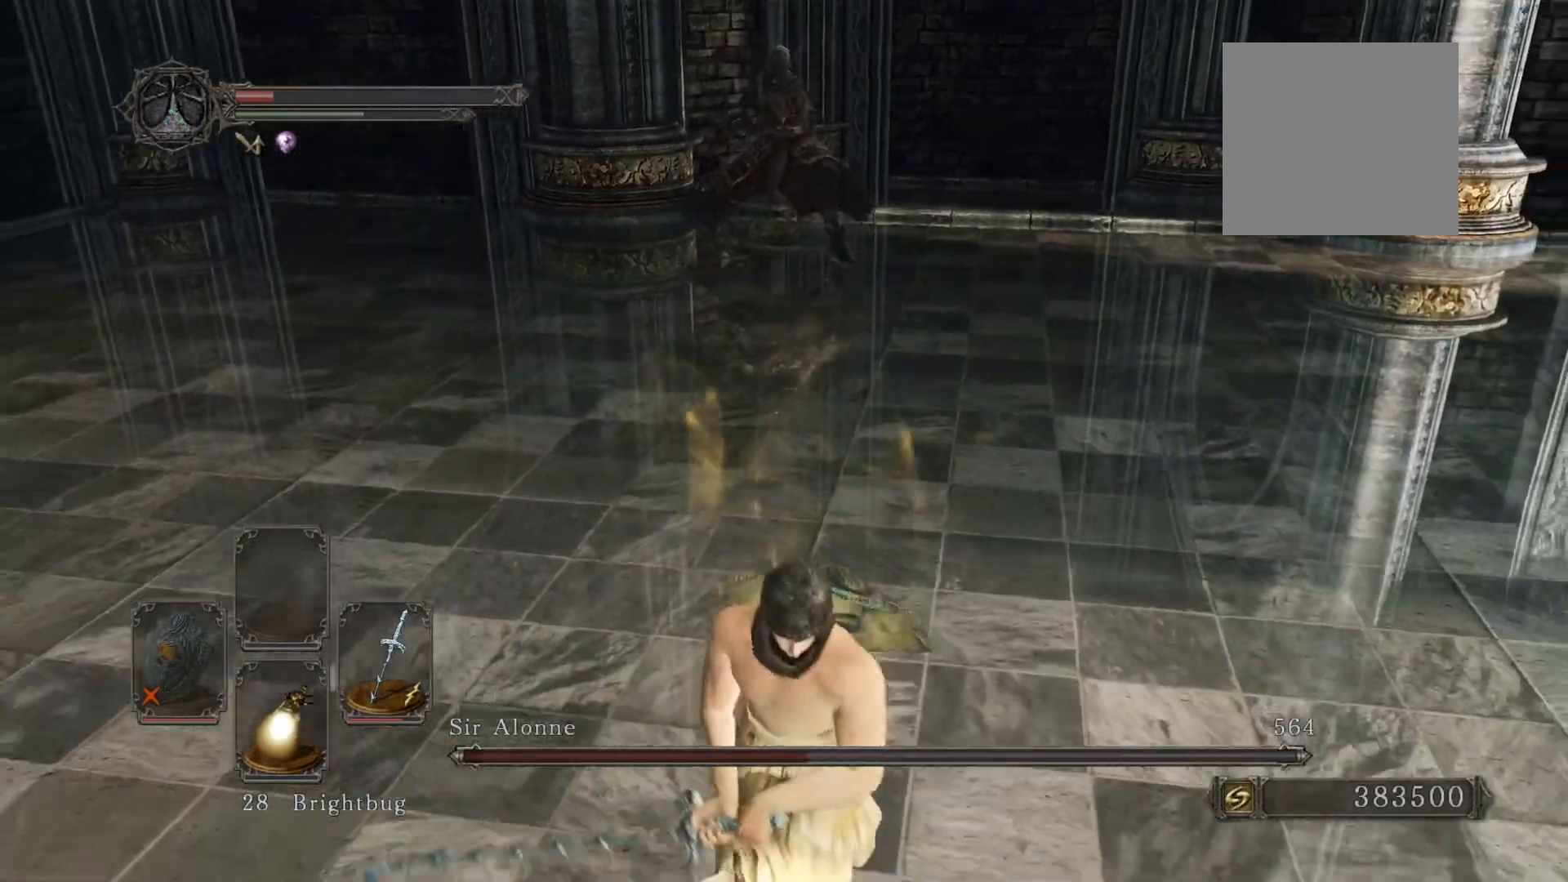
{"buttons": ["B"], "left_stick": "down", "right_stick": "center", "events": []}
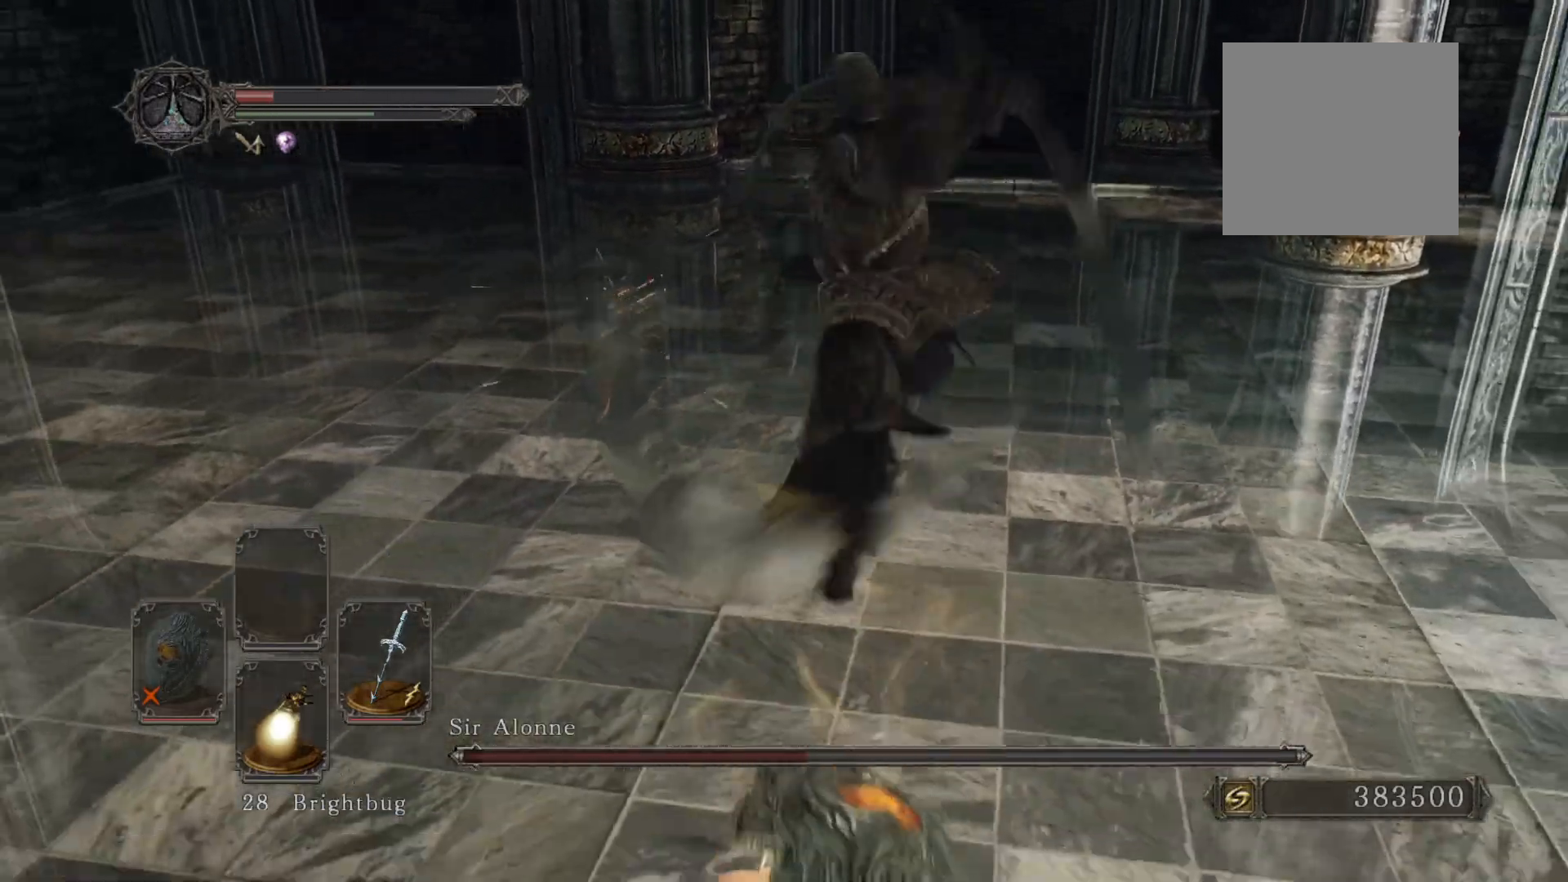
{"buttons": [], "left_stick": "up-left", "right_stick": "center", "events": [[20, "left_stick", "right"], [120, "left_stick", "up"], [220, "left_stick", "up-left"], [280, "R1", "down"], [320, "R3", "down"], [420, "B", "up"], [440, "R1", "up"], [440, "R3", "up"]]}
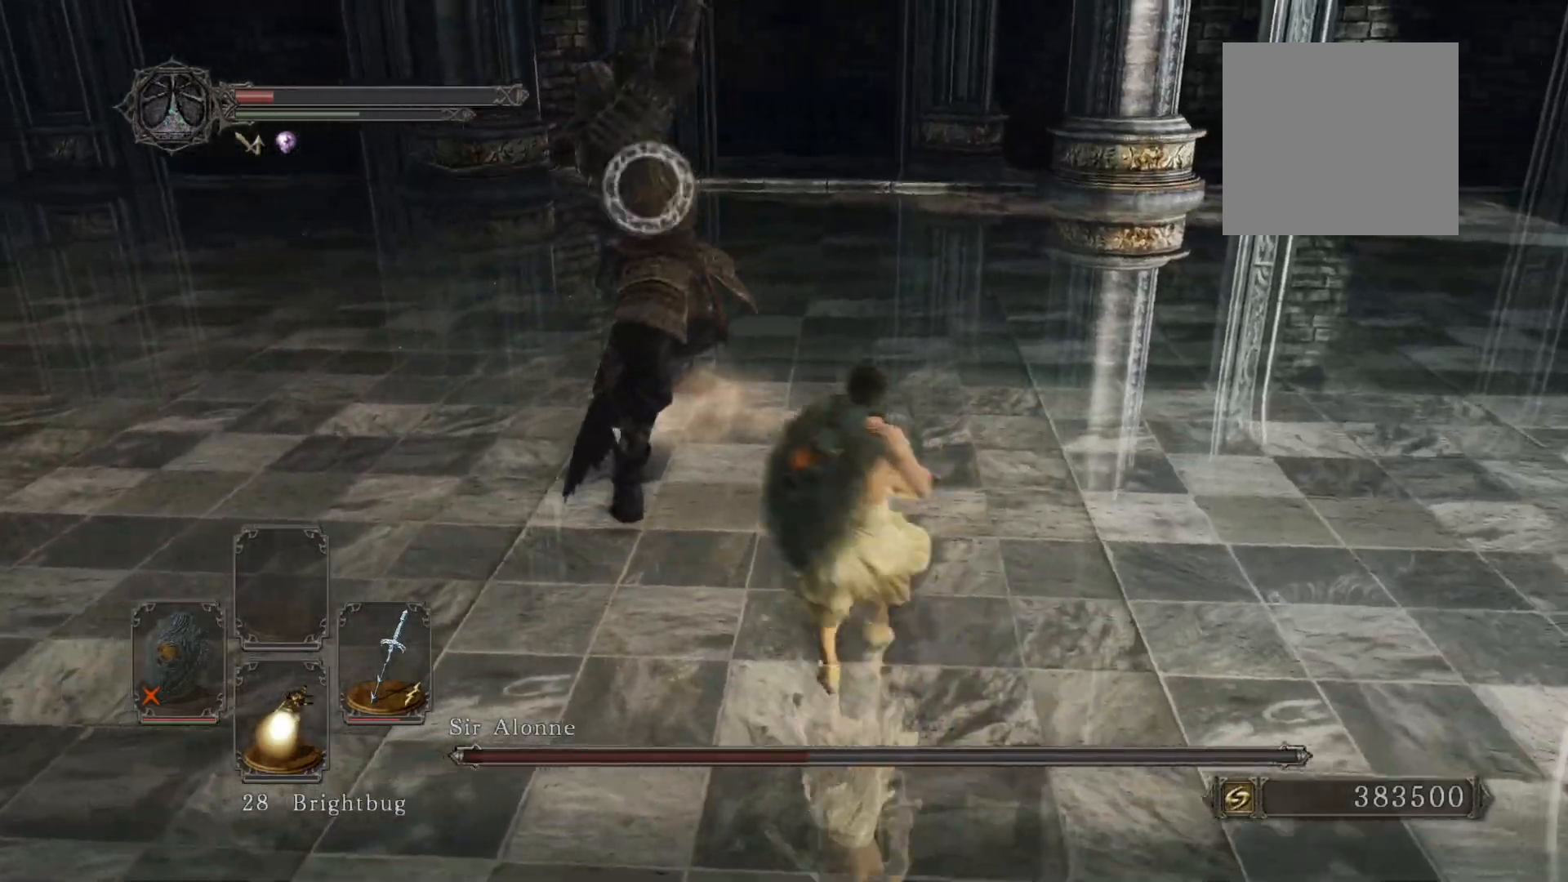
{"buttons": ["R3"], "left_stick": "center", "right_stick": "center", "events": [[360, "left_stick", "center"], [420, "R3", "down"]]}
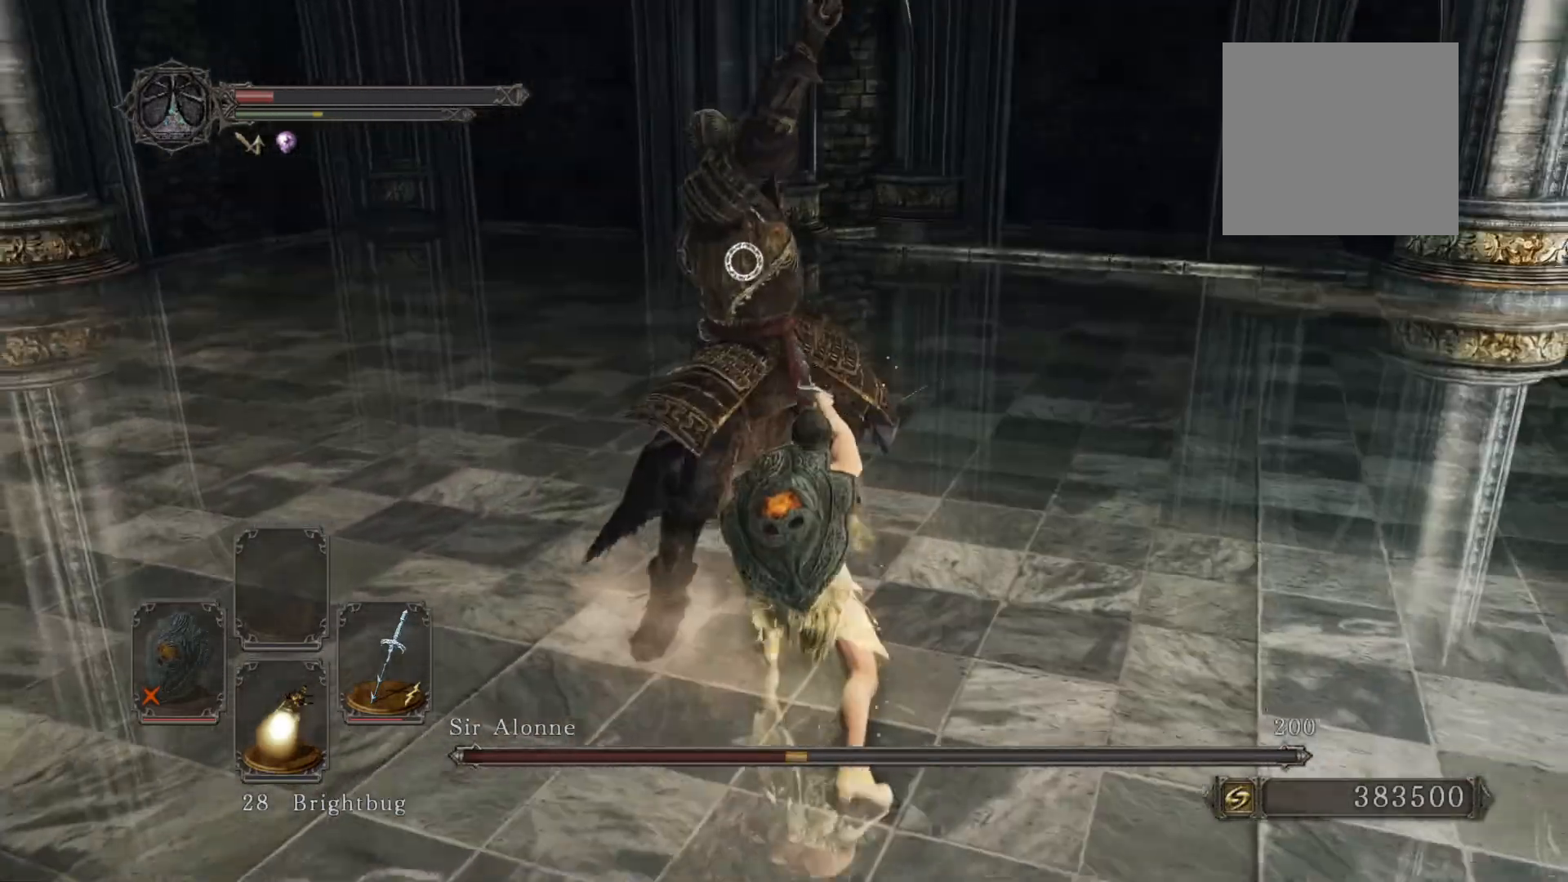
{"buttons": [], "left_stick": "center", "right_stick": "center", "events": [[20, "R3", "up"], [40, "right_stick", "down-left"], [280, "right_stick", "center"]]}
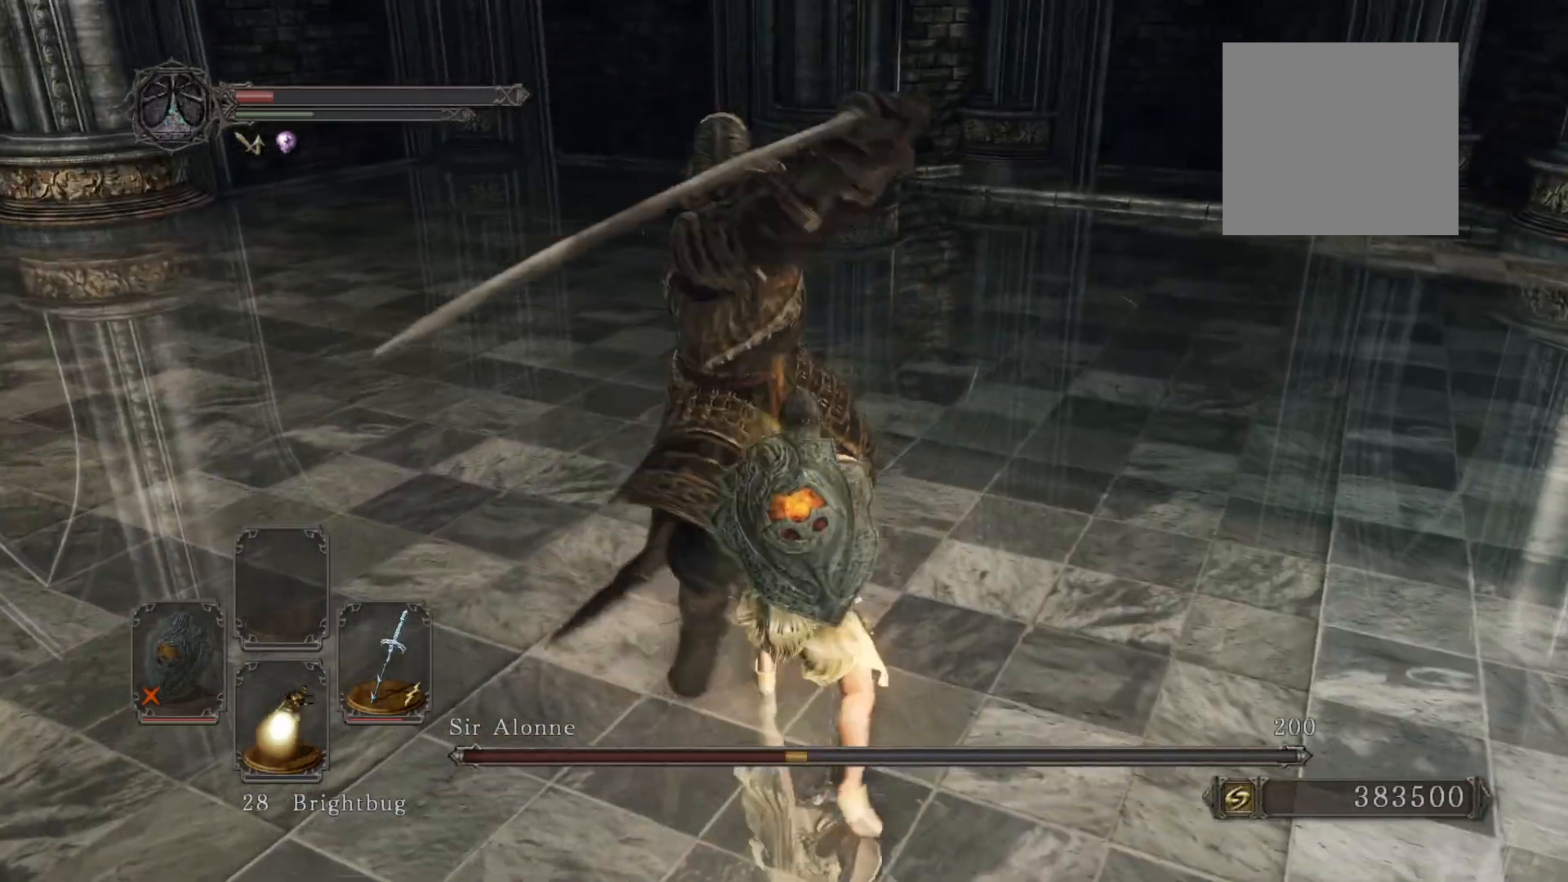
{"buttons": ["B"], "left_stick": "up-right", "right_stick": "left", "events": [[160, "left_stick", "up-right"], [400, "right_stick", "left"], [500, "B", "down"]]}
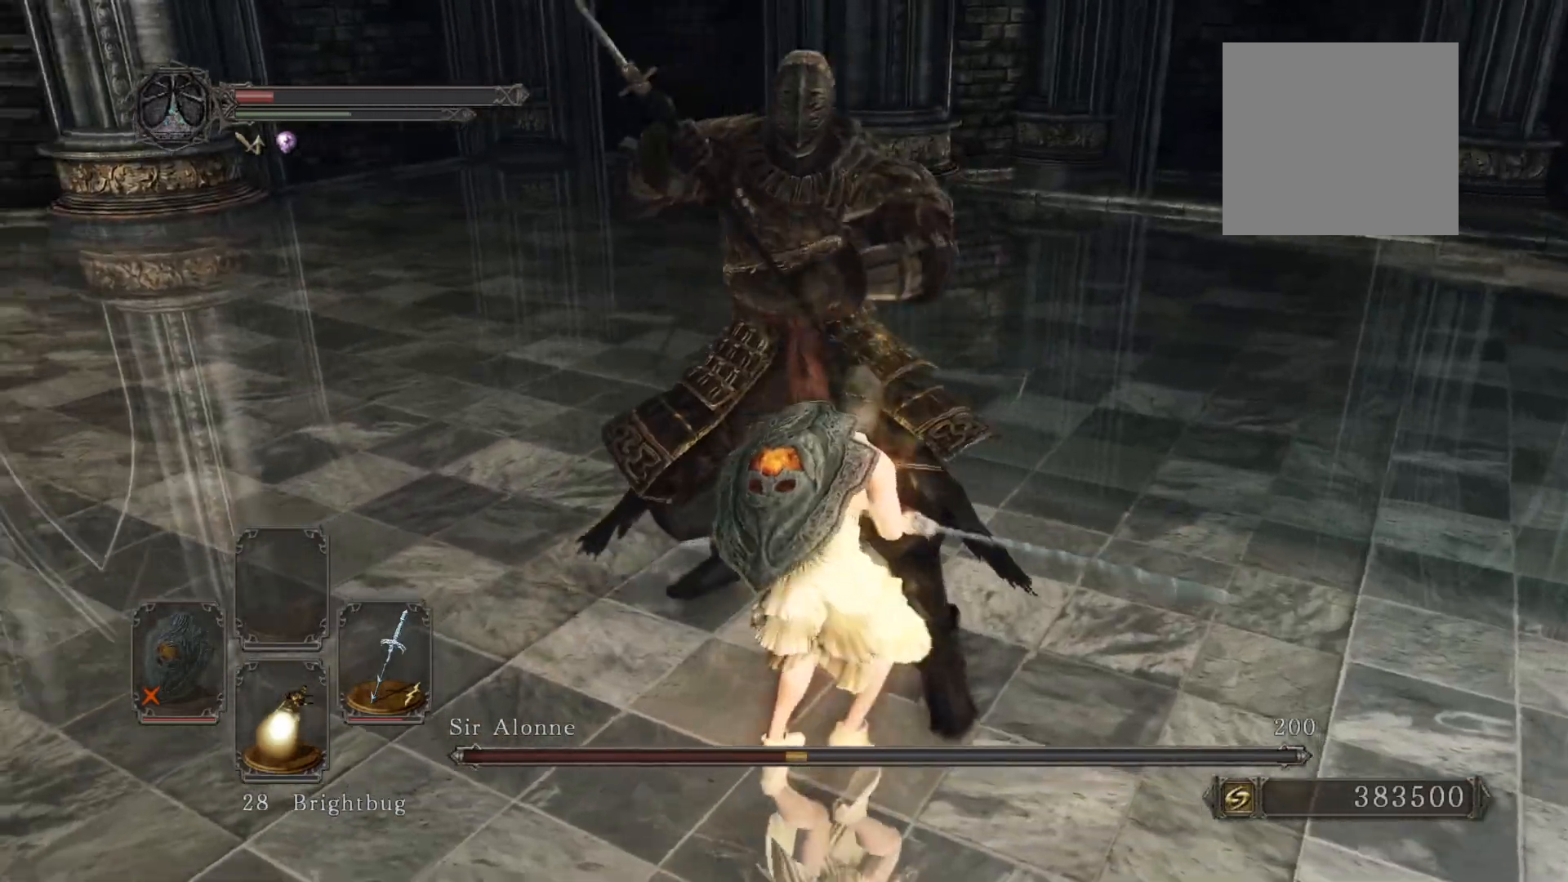
{"buttons": ["B"], "left_stick": "up-left", "right_stick": "center", "events": [[20, "right_stick", "center"], [320, "left_stick", "up"], [420, "left_stick", "up-left"]]}
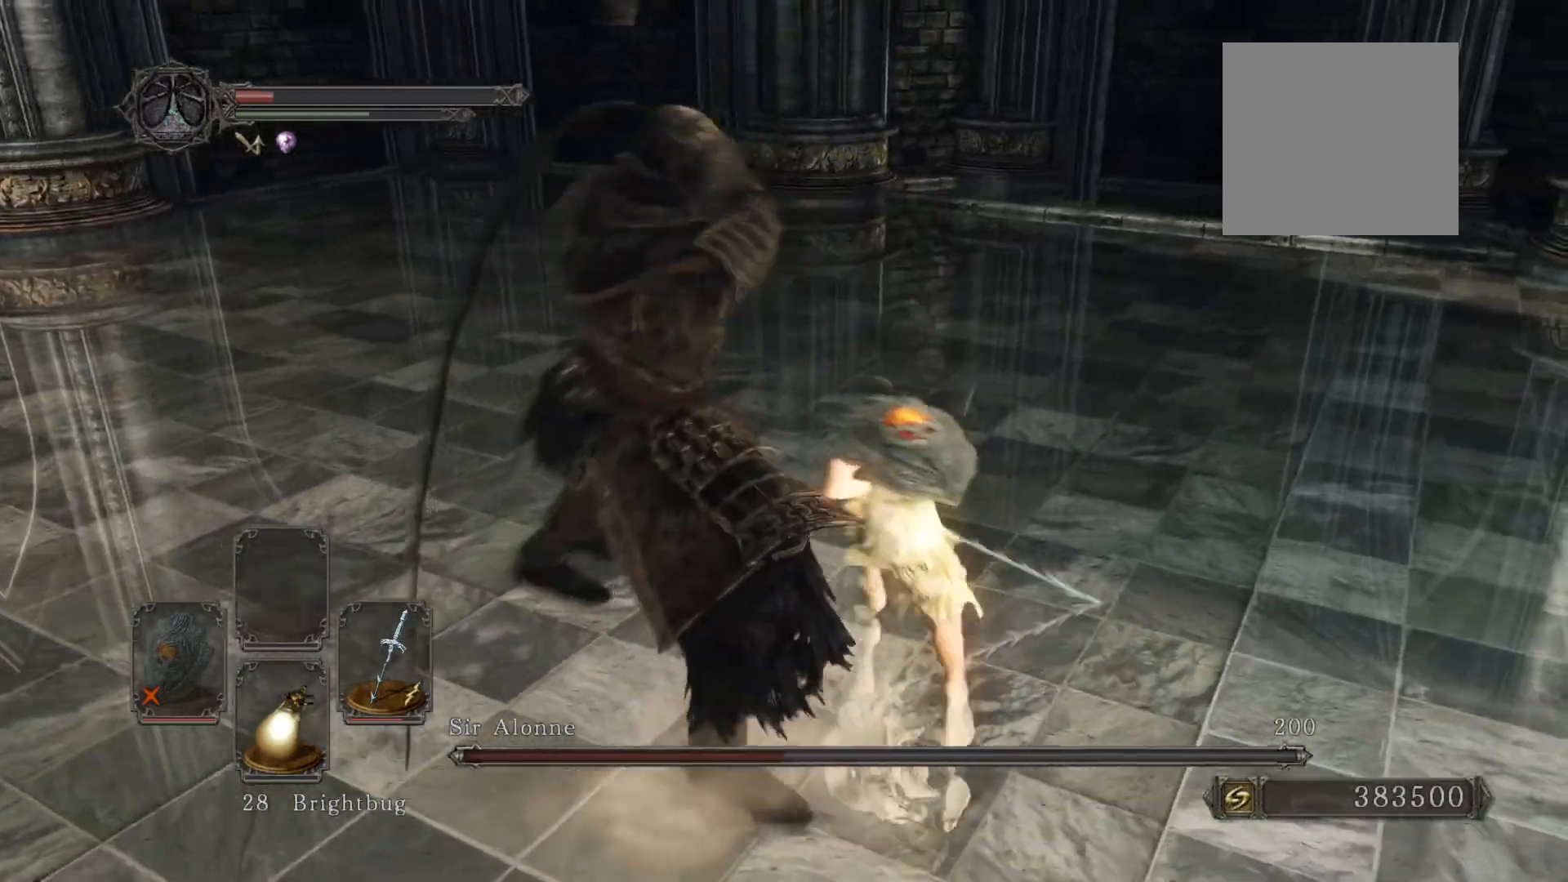
{"buttons": [], "left_stick": "up-right", "right_stick": "center", "events": [[100, "right_stick", "down-right"], [160, "B", "up"], [180, "left_stick", "left"], [320, "left_stick", "down"], [420, "left_stick", "right"], [420, "right_stick", "center"], [500, "left_stick", "up-right"]]}
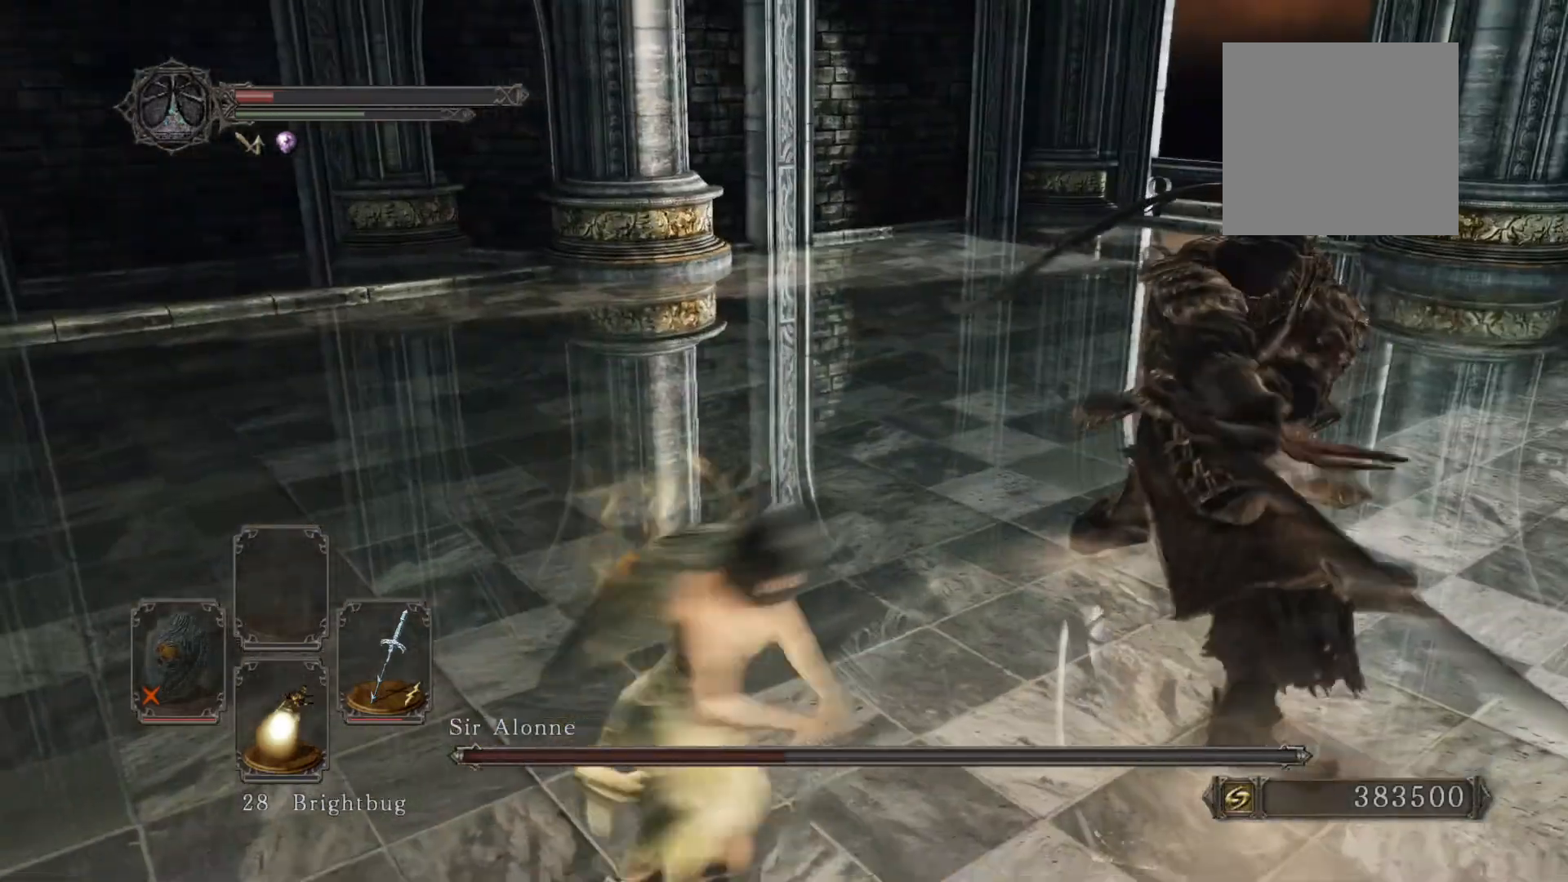
{"buttons": [], "left_stick": "up-left", "right_stick": "center", "events": [[20, "R1", "down"], [40, "R3", "down"], [100, "left_stick", "up"], [160, "R3", "up"], [200, "R1", "up"], [500, "left_stick", "up-left"]]}
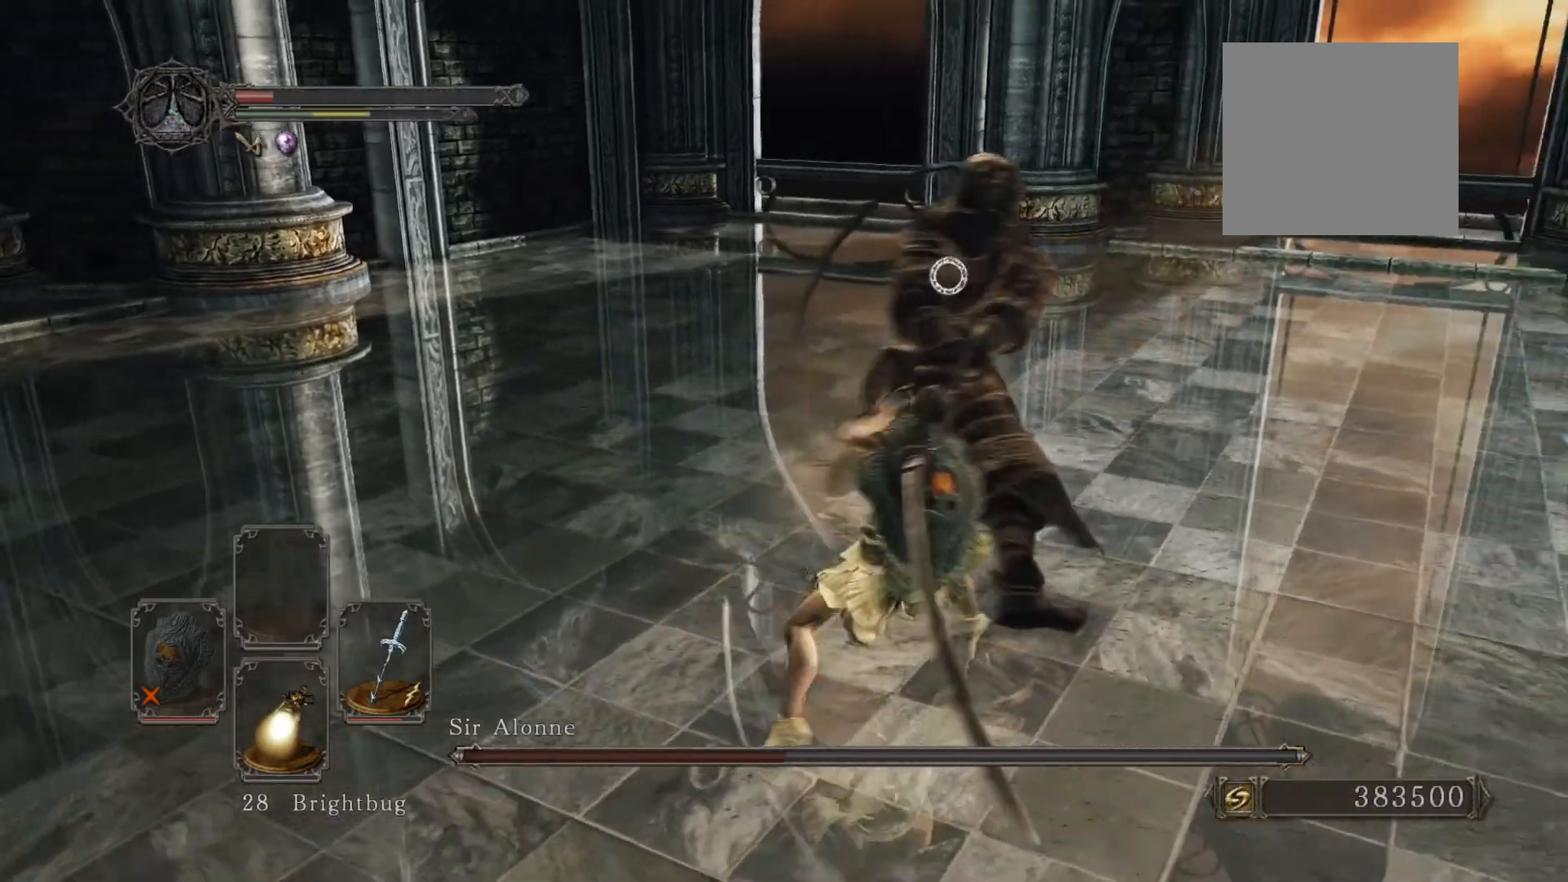
{"buttons": [], "left_stick": "center", "right_stick": "center", "events": [[140, "left_stick", "center"], [220, "R3", "down"], [320, "R3", "up"]]}
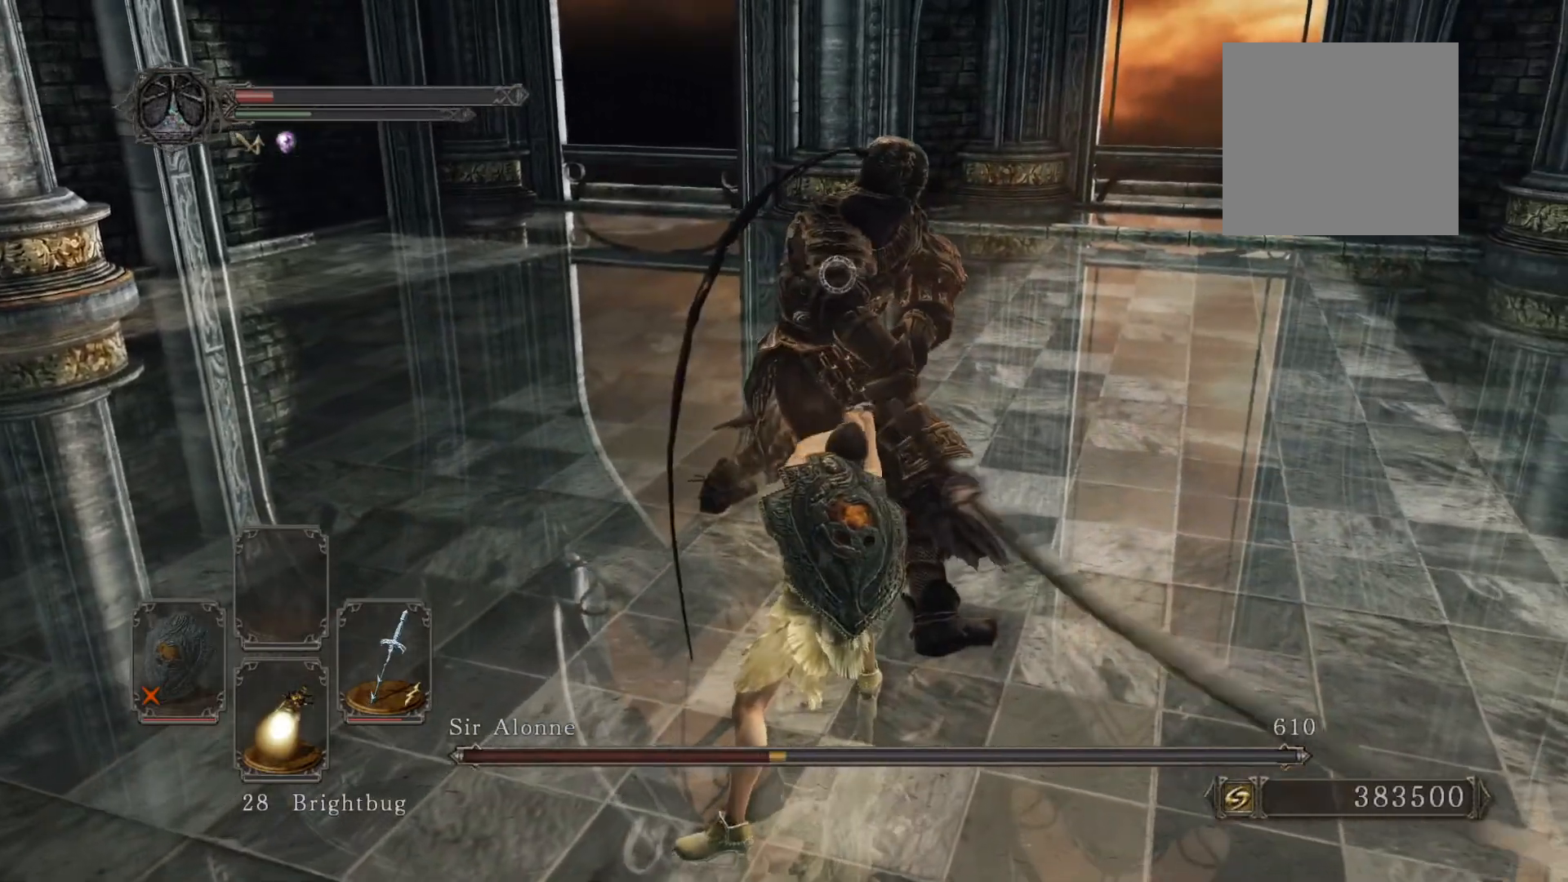
{"buttons": [], "left_stick": "center", "right_stick": "center", "events": []}
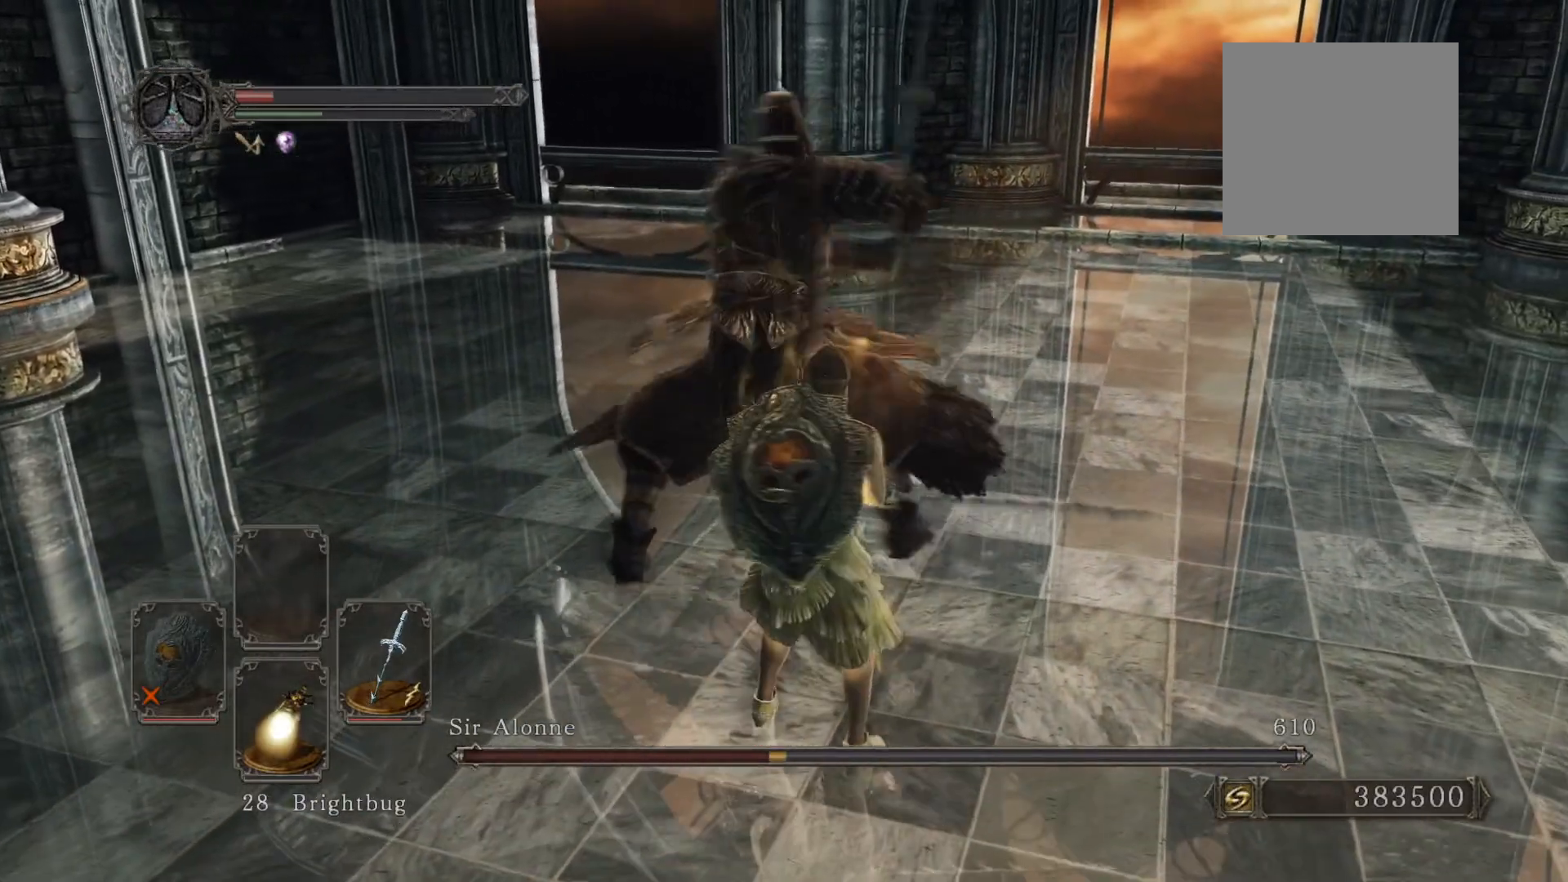
{"buttons": [], "left_stick": "right", "right_stick": "center", "events": [[380, "left_stick", "up-right"], [500, "left_stick", "right"]]}
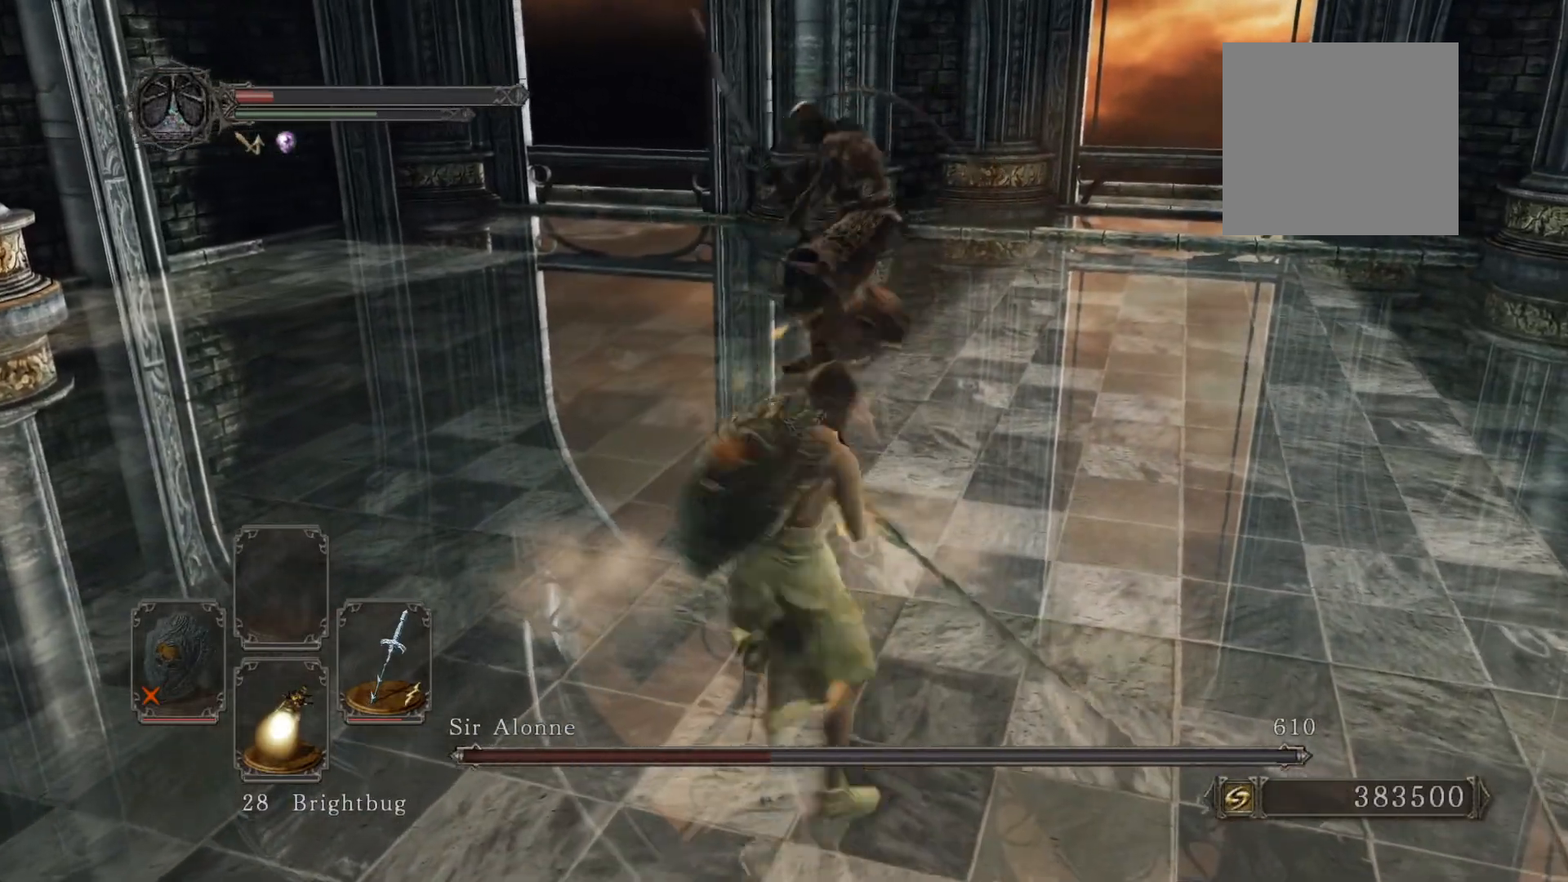
{"buttons": [], "left_stick": "down", "right_stick": "center", "events": [[140, "left_stick", "down-right"], [320, "right_stick", "left"], [380, "left_stick", "down"], [440, "right_stick", "center"]]}
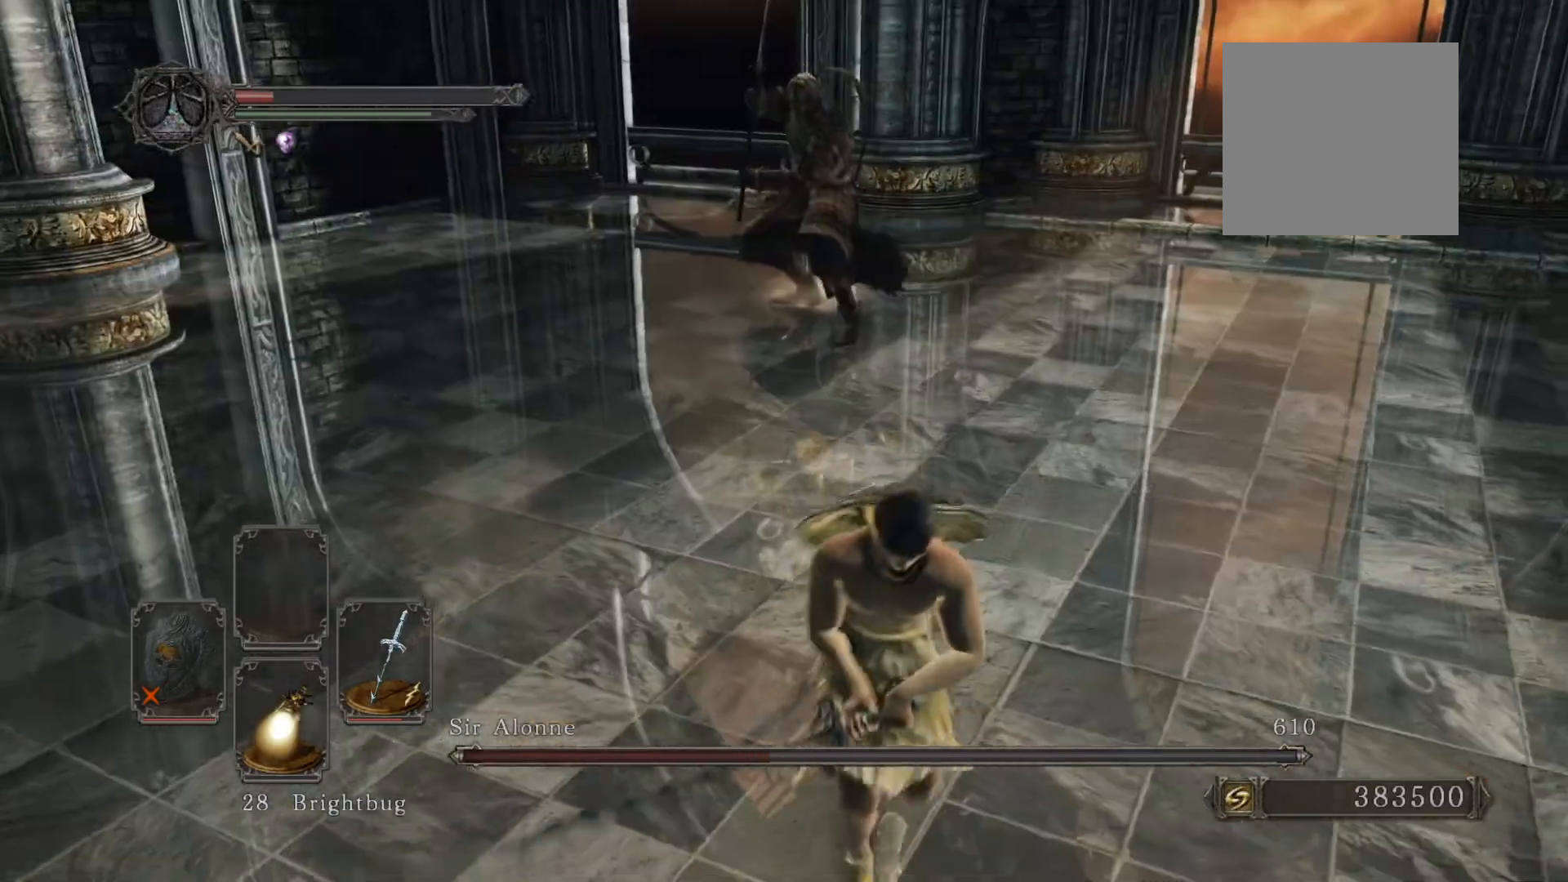
{"buttons": [], "left_stick": "down", "right_stick": "center", "events": []}
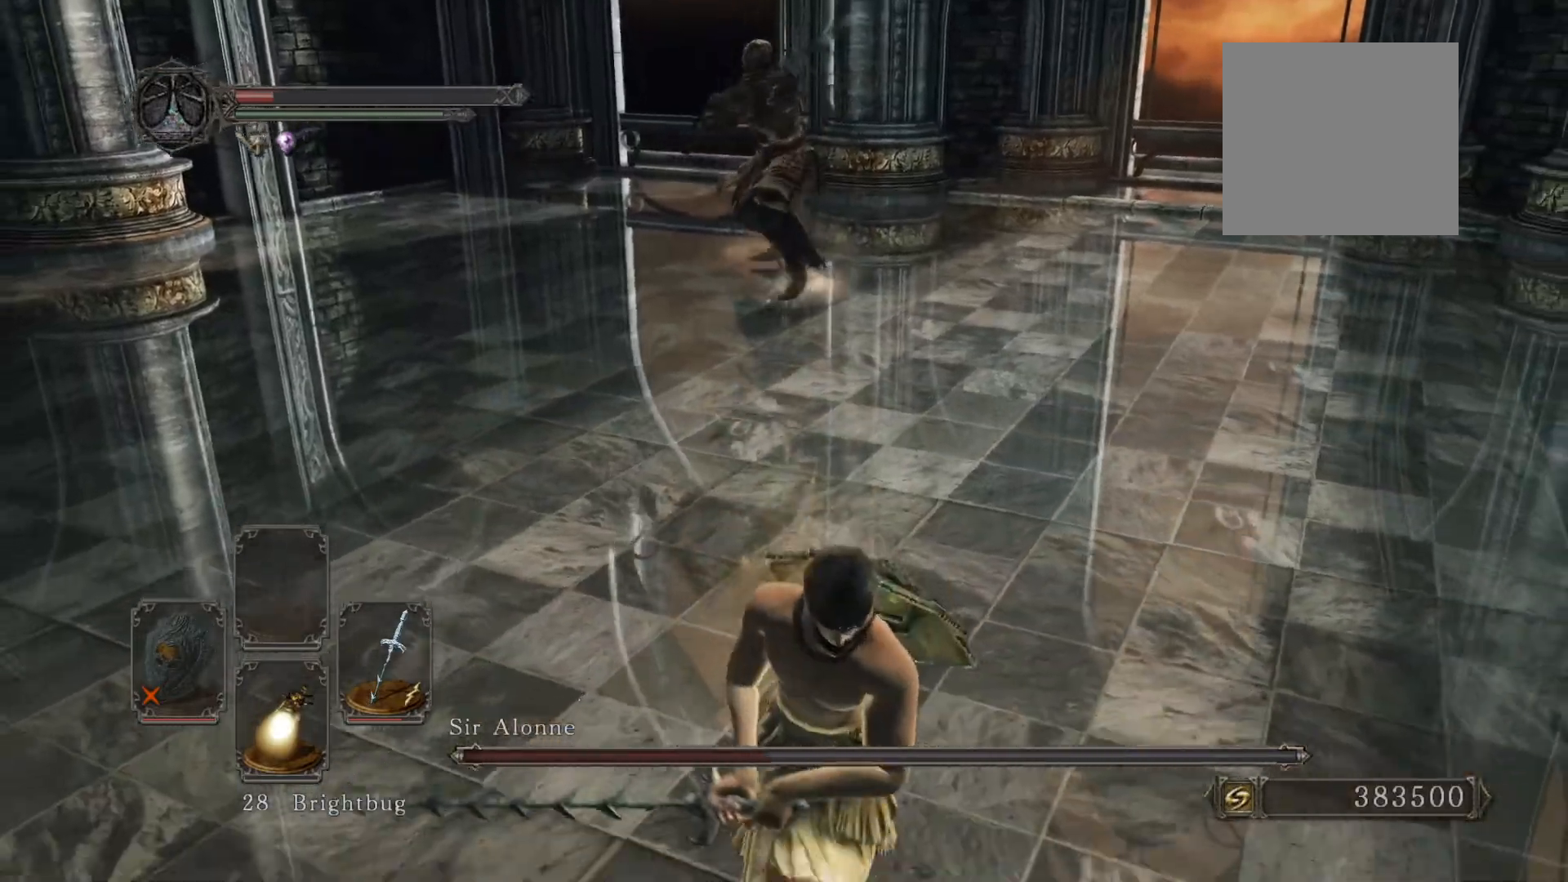
{"buttons": ["B"], "left_stick": "down", "right_stick": "center", "events": [[160, "B", "down"]]}
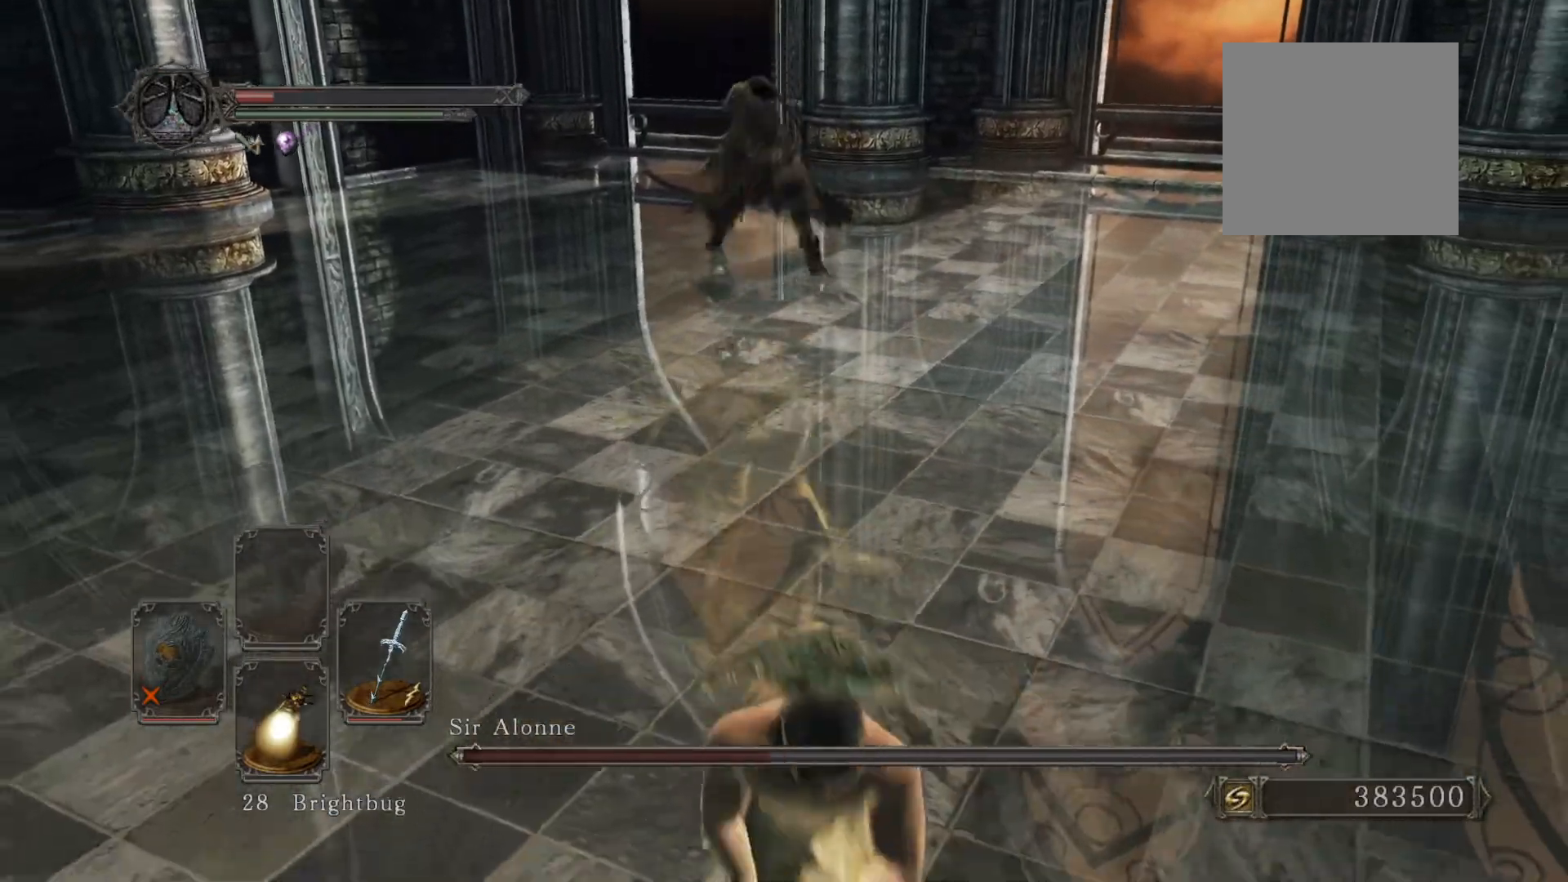
{"buttons": ["B", "R1", "R3"], "left_stick": "up-left", "right_stick": "center", "events": [[180, "left_stick", "right"], [240, "left_stick", "up"], [340, "left_stick", "up-left"], [400, "R1", "down"], [400, "R3", "down"]]}
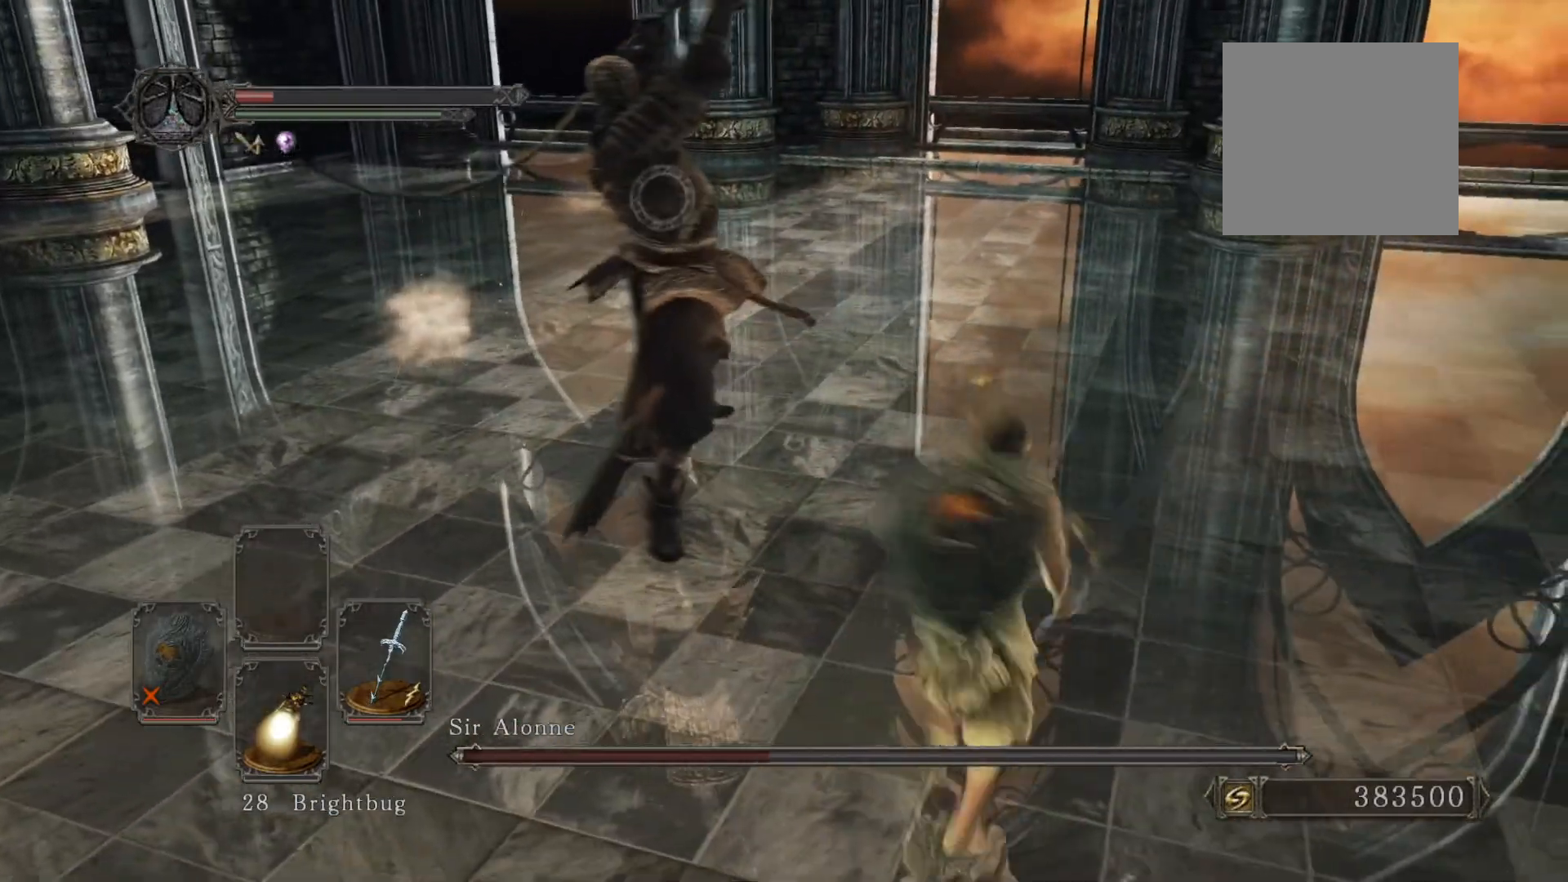
{"buttons": [], "left_stick": "center", "right_stick": "center", "events": [[20, "B", "up"], [20, "R1", "up"], [20, "R3", "up"], [320, "left_stick", "center"]]}
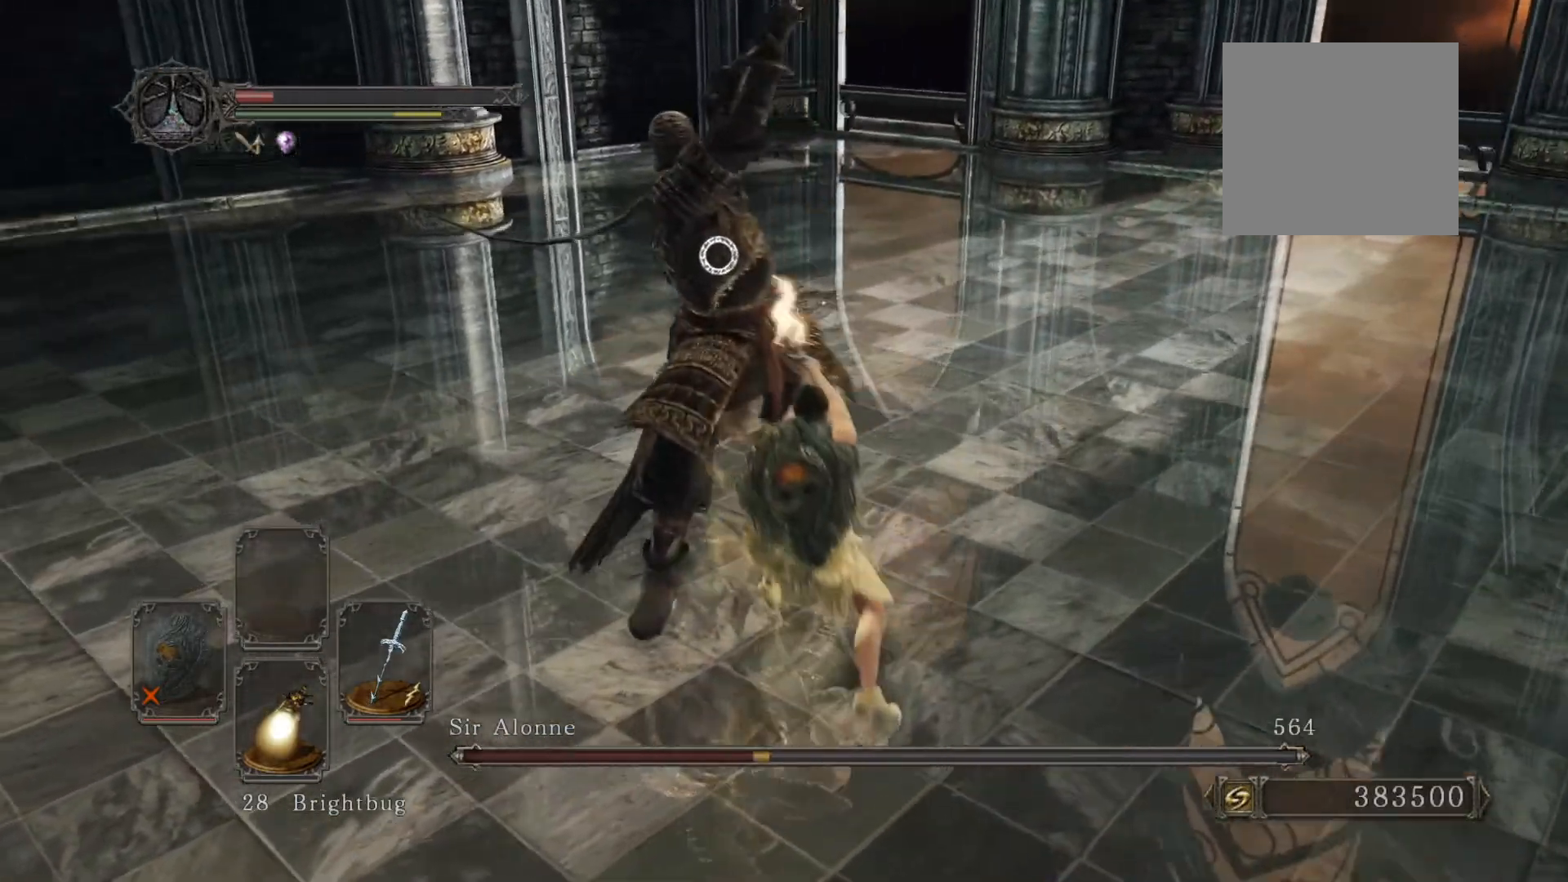
{"buttons": [], "left_stick": "up-right", "right_stick": "center", "events": [[20, "R3", "down"], [80, "right_stick", "down"], [120, "R3", "up"], [180, "right_stick", "down-left"], [280, "right_stick", "center"], [460, "left_stick", "up-right"]]}
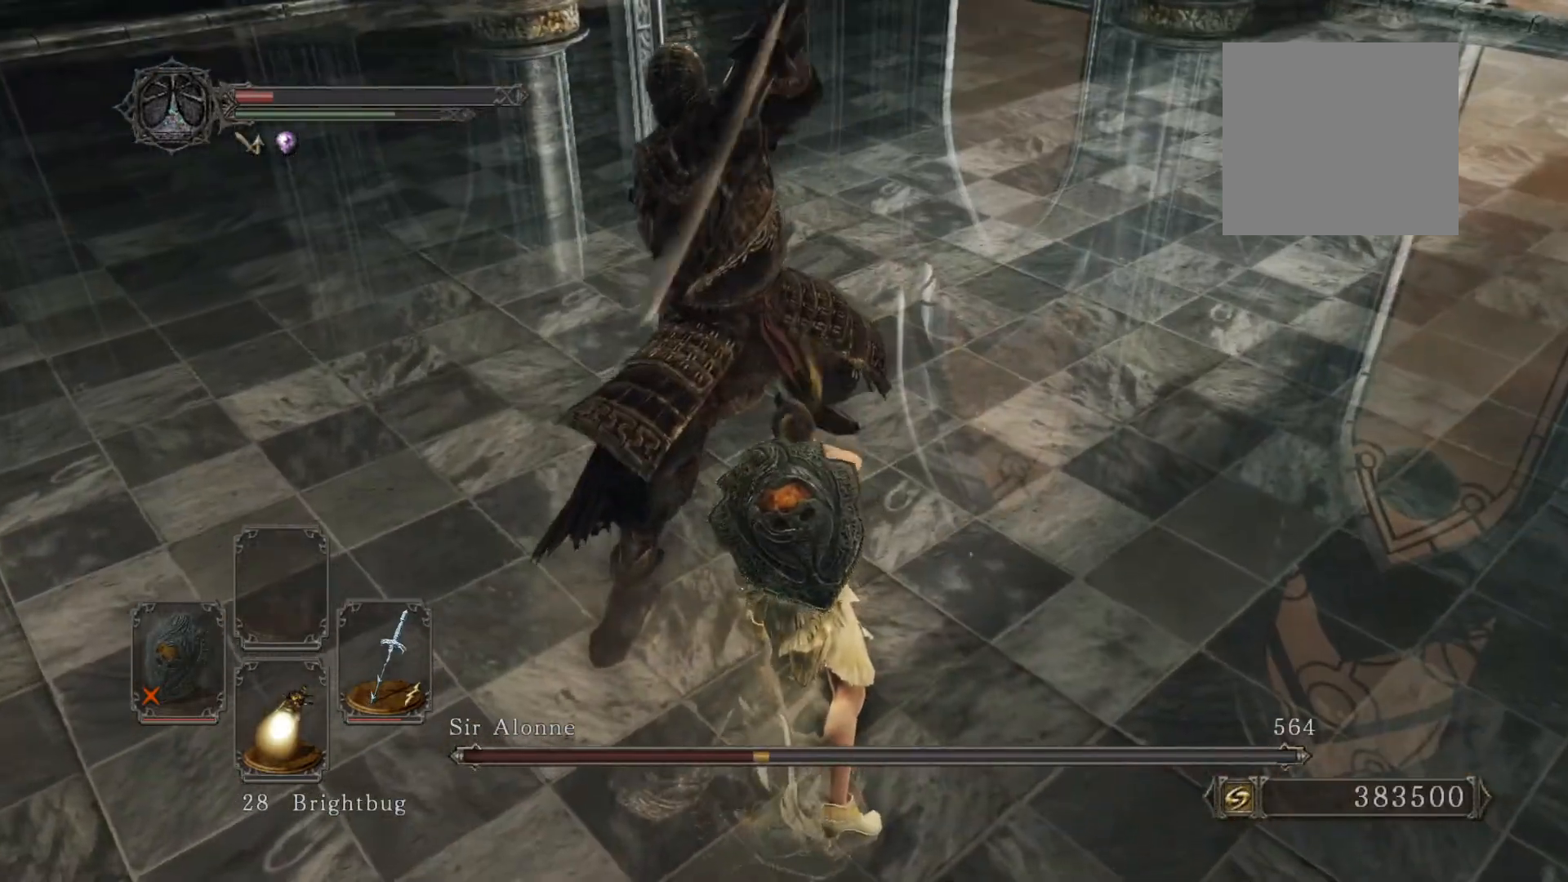
{"buttons": [], "left_stick": "up-right", "right_stick": "left", "events": [[420, "right_stick", "left"]]}
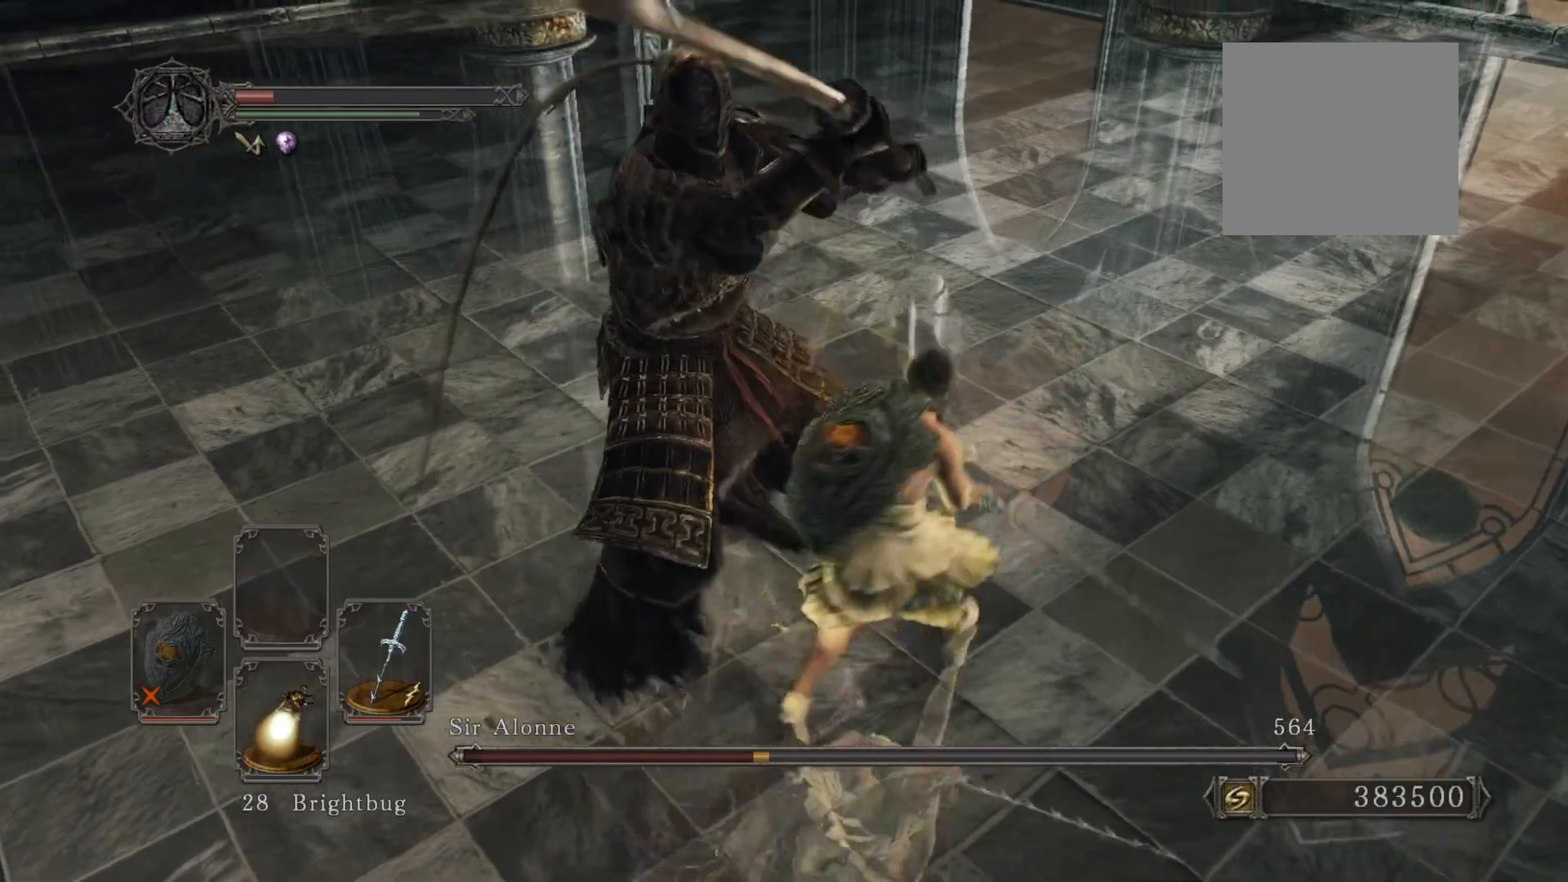
{"buttons": ["B"], "left_stick": "left", "right_stick": "right", "events": [[20, "left_stick", "up"], [80, "right_stick", "center"], [100, "B", "down"], [280, "left_stick", "up-left"], [420, "left_stick", "left"], [420, "right_stick", "right"]]}
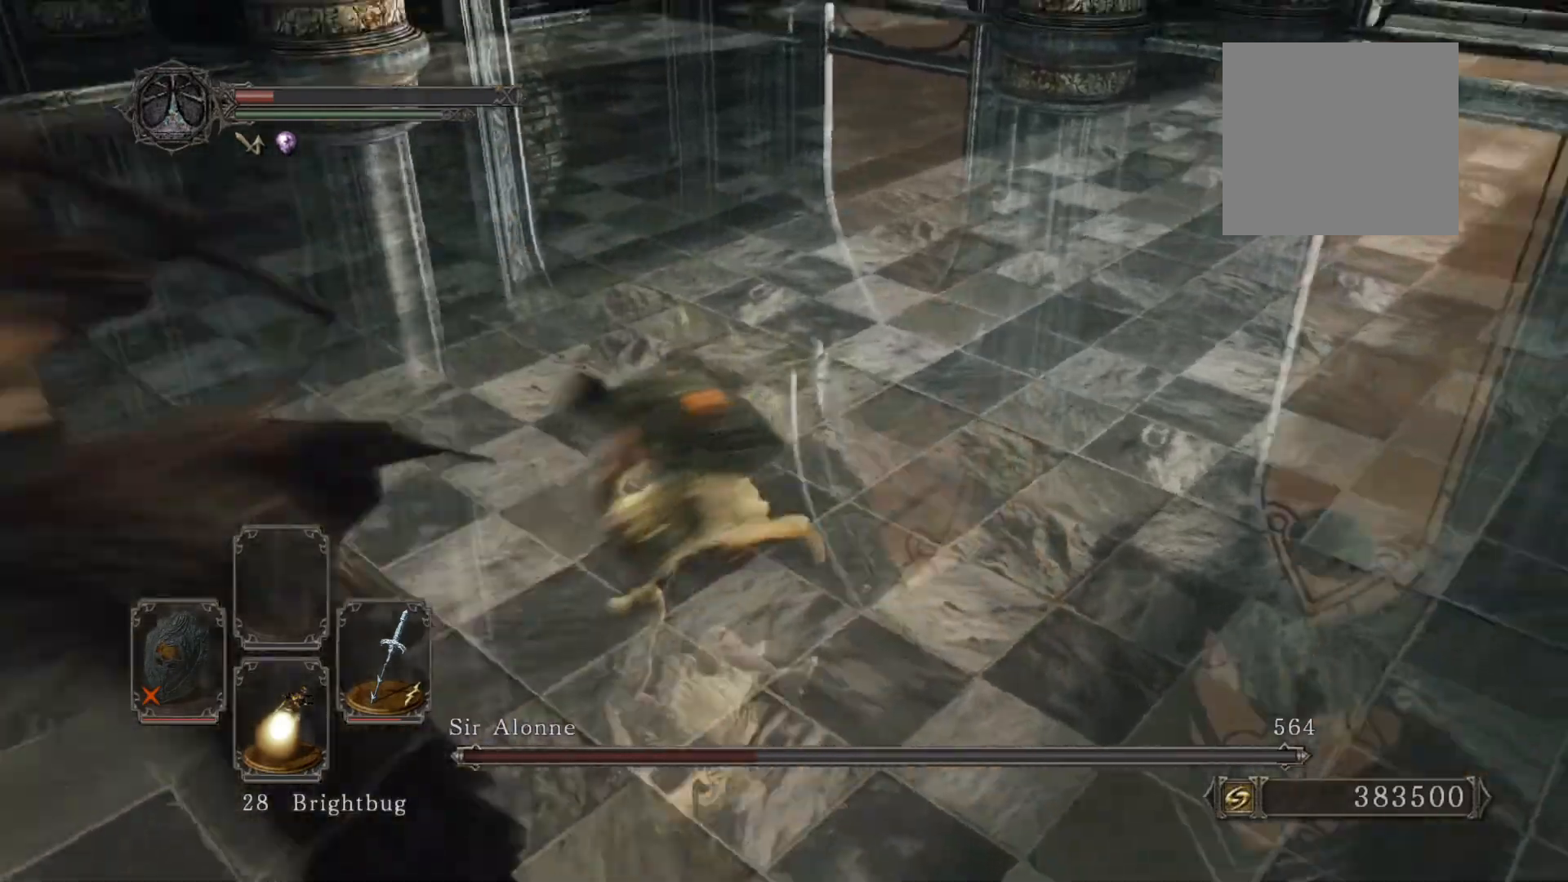
{"buttons": ["B"], "left_stick": "up-left", "right_stick": "left", "events": [[20, "left_stick", "down-left"], [120, "right_stick", "center"], [240, "right_stick", "left"], [280, "left_stick", "left"], [380, "left_stick", "up-left"]]}
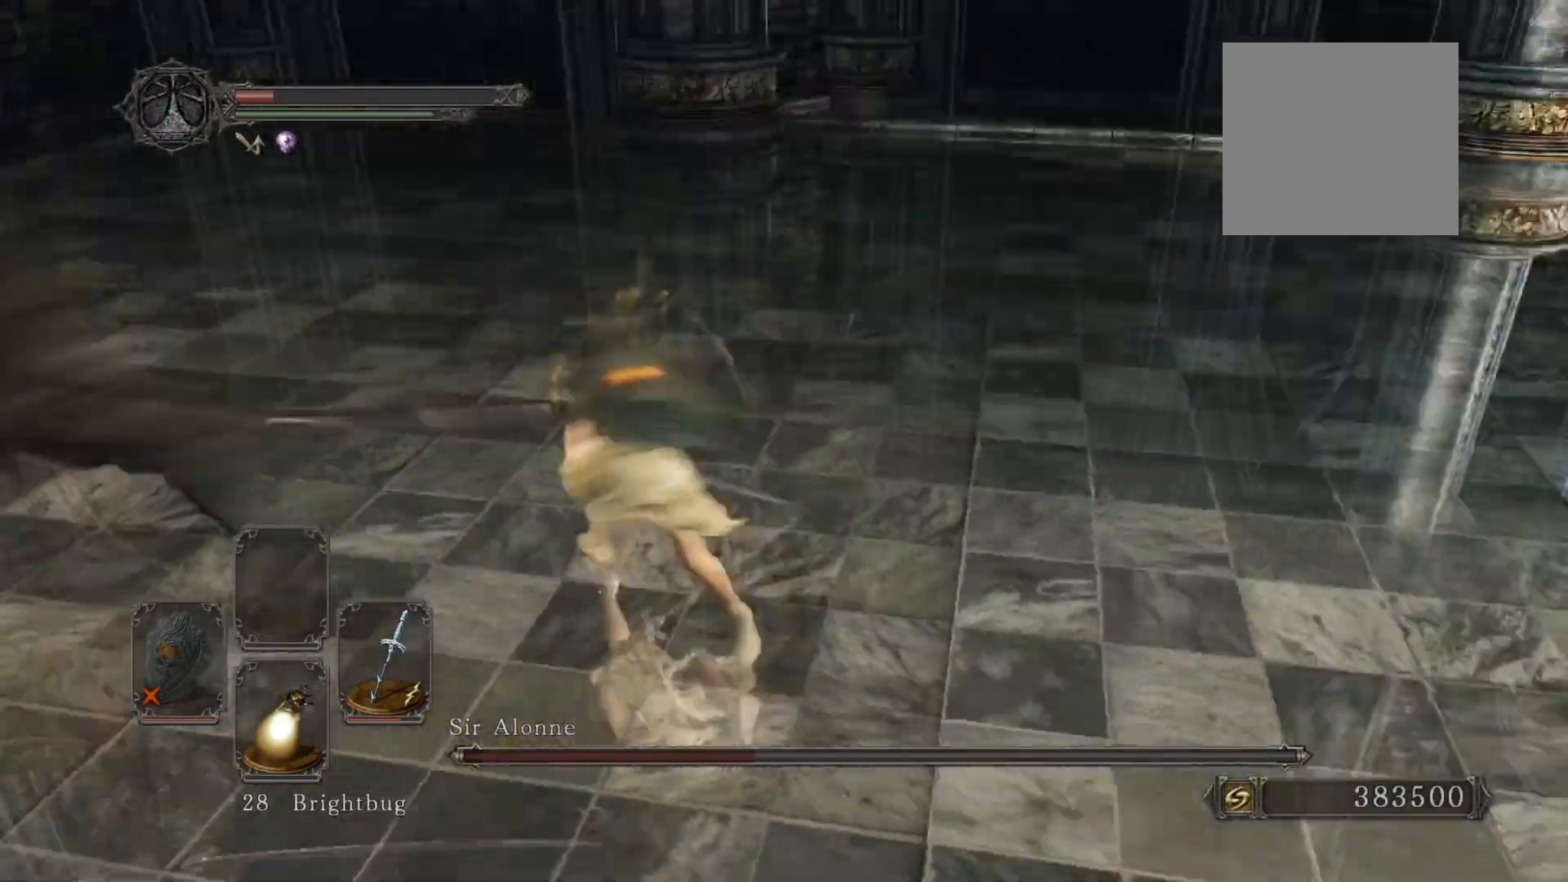
{"buttons": ["B"], "left_stick": "up-left", "right_stick": "center", "events": [[20, "right_stick", "center"]]}
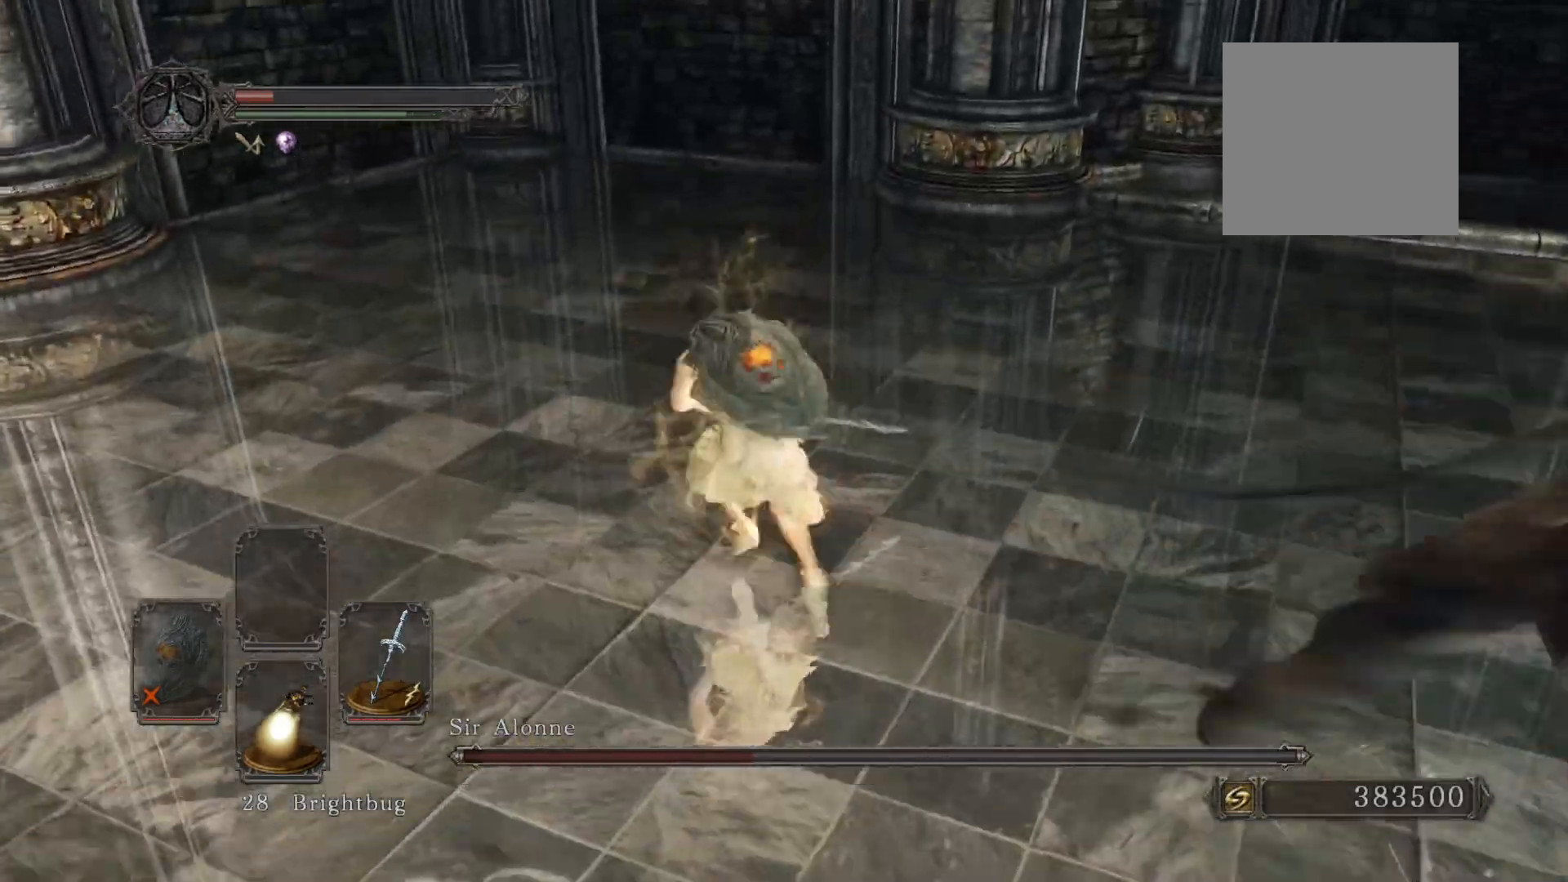
{"buttons": [], "left_stick": "up-right", "right_stick": "center", "events": [[80, "left_stick", "left"], [120, "right_stick", "right"], [140, "B", "up"], [240, "left_stick", "down"], [340, "left_stick", "right"], [420, "left_stick", "up-right"], [460, "right_stick", "center"]]}
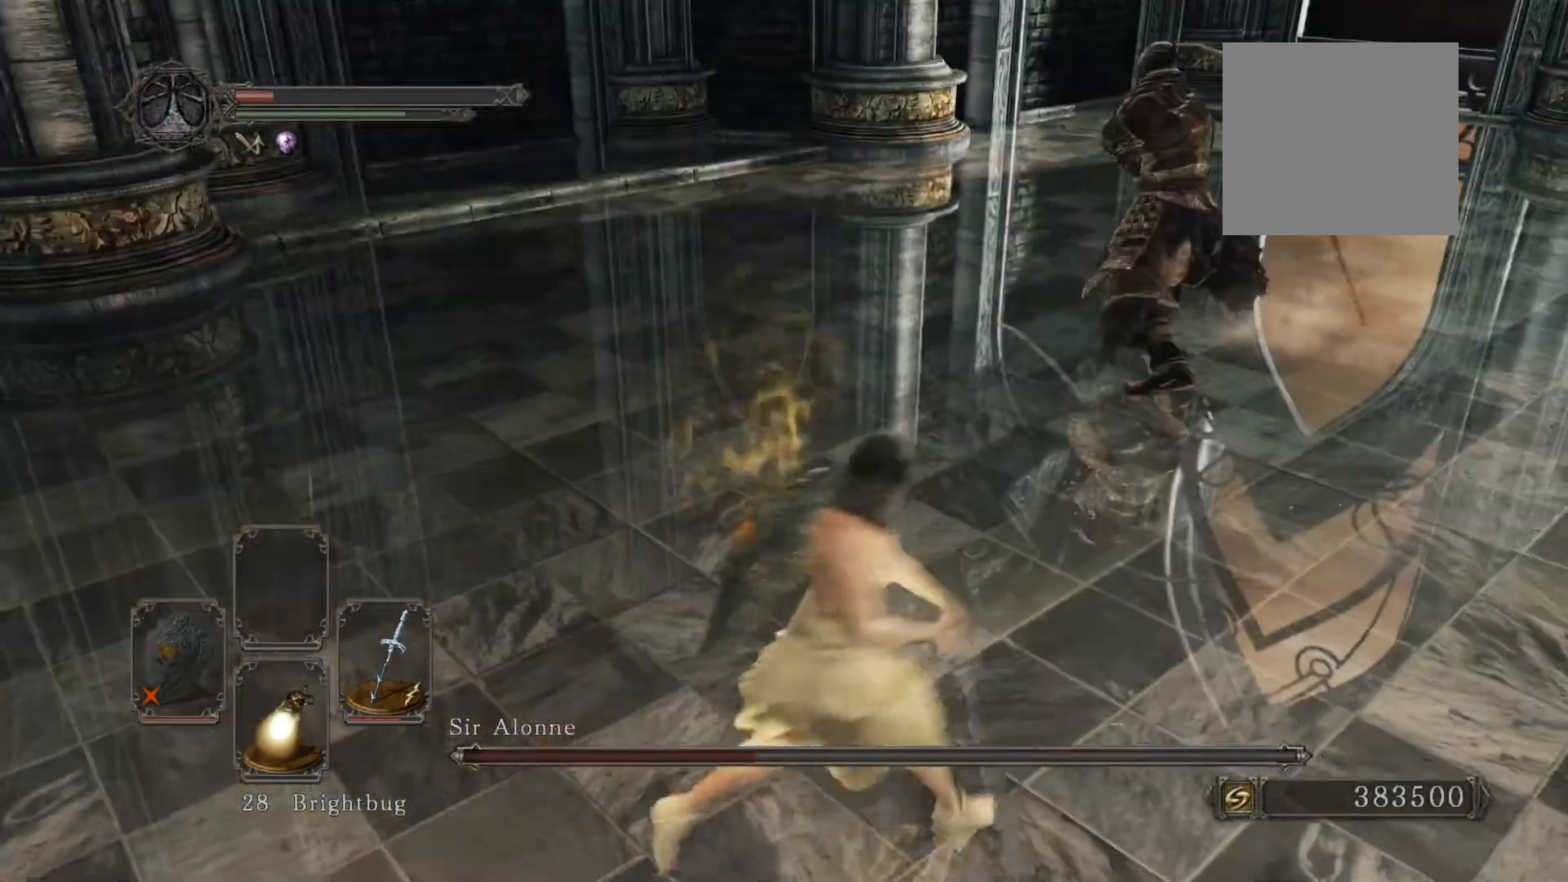
{"buttons": ["R1", "R3"], "left_stick": "up", "right_stick": "center", "events": [[360, "left_stick", "up"], [380, "R1", "down"], [380, "R3", "down"]]}
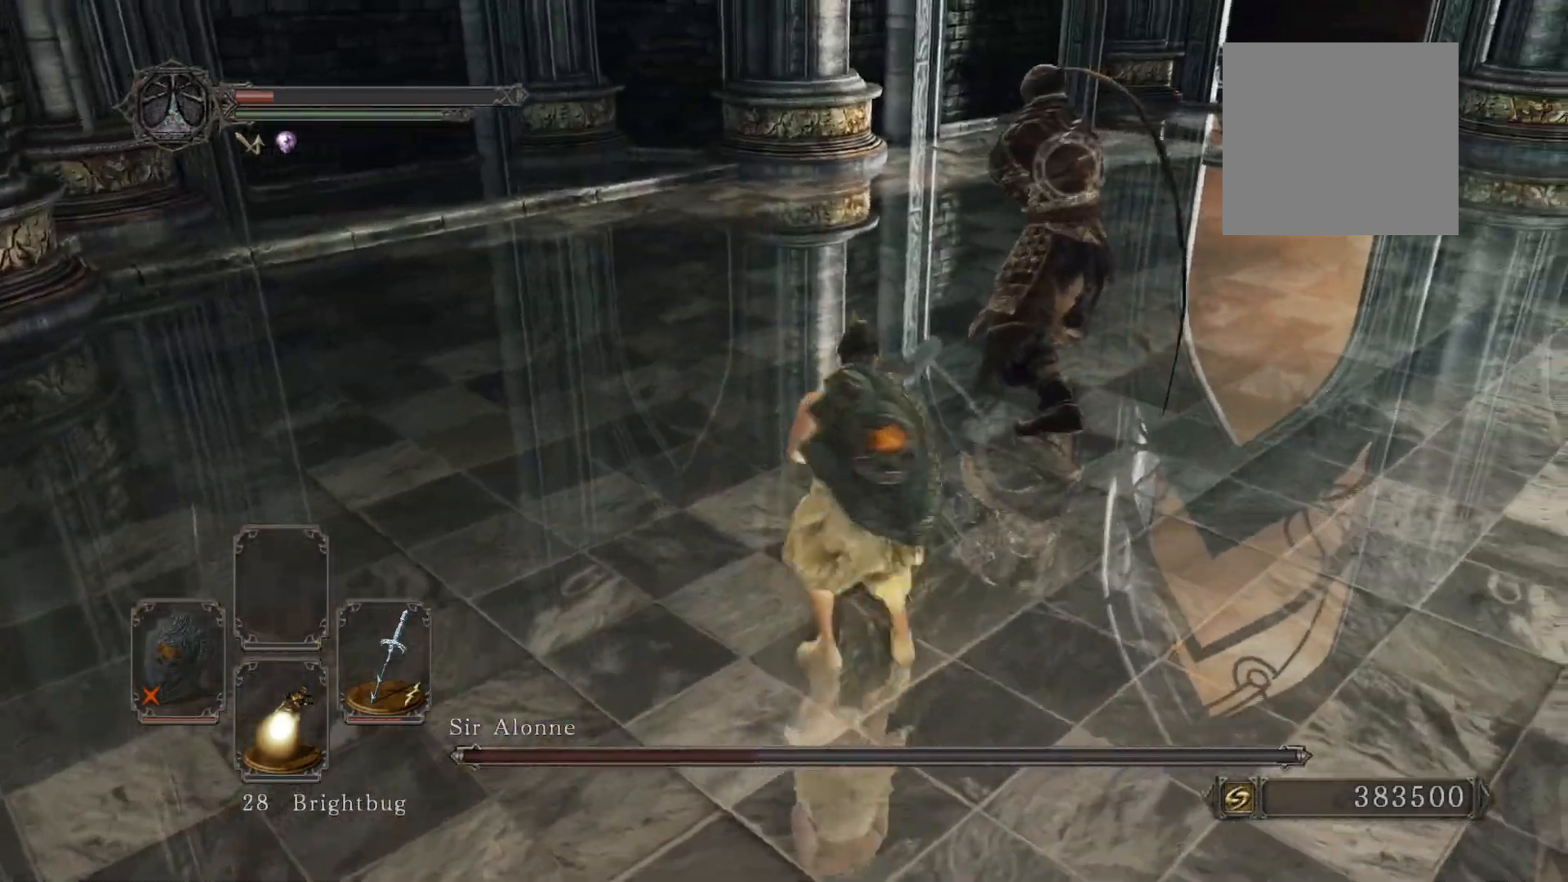
{"buttons": [], "left_stick": "up", "right_stick": "center", "events": [[40, "R3", "up"], [60, "R1", "up"]]}
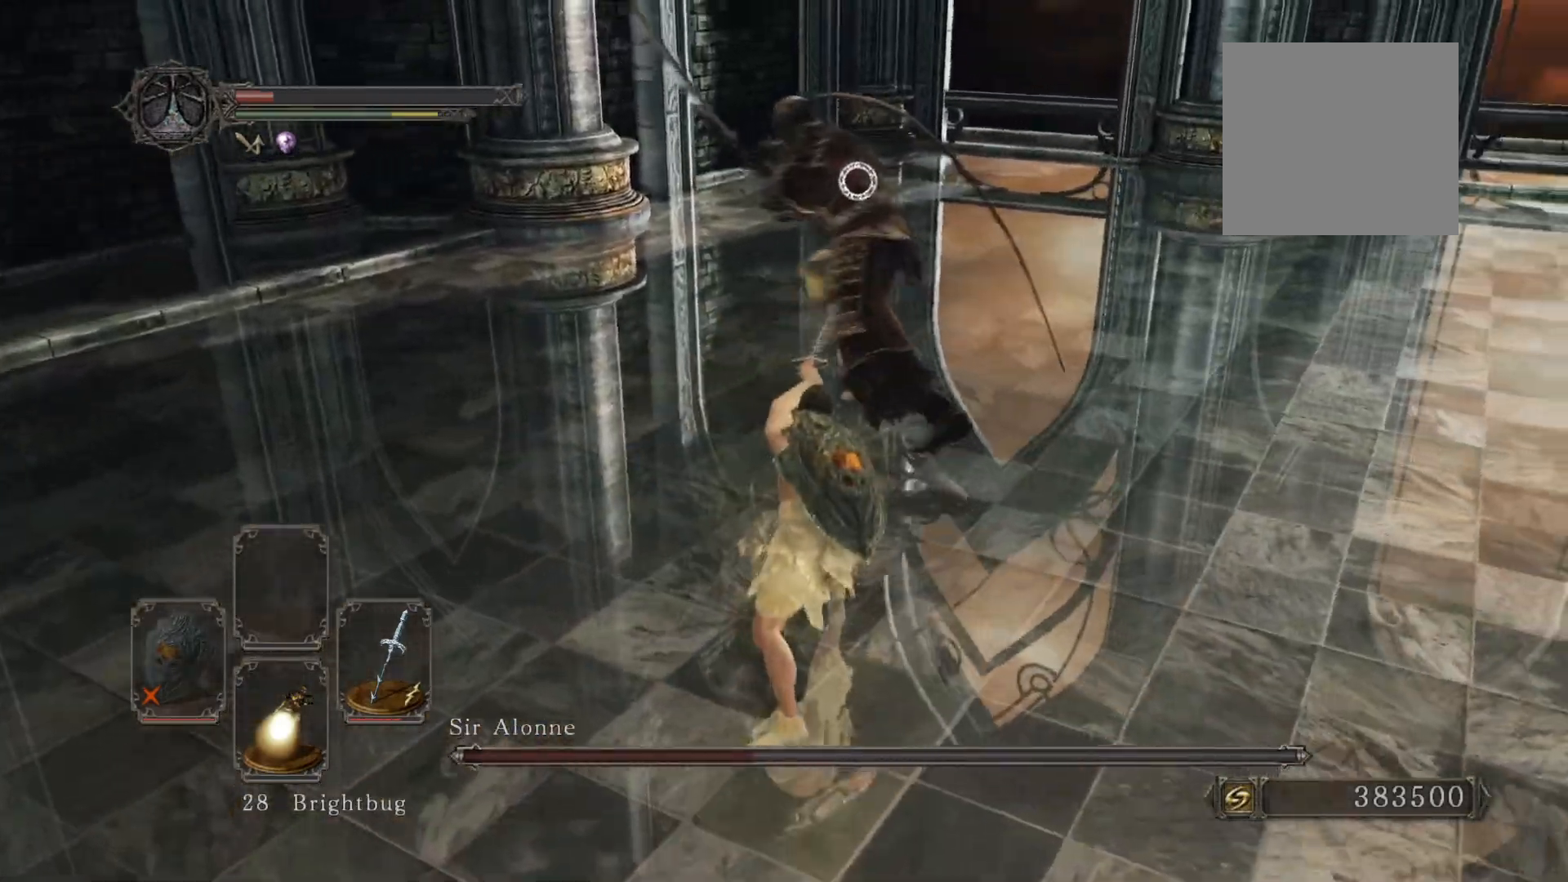
{"buttons": [], "left_stick": "down-right", "right_stick": "center", "events": [[120, "R3", "down"], [220, "R3", "up"], [280, "left_stick", "right"], [340, "right_stick", "left"], [420, "left_stick", "down-right"], [480, "right_stick", "center"]]}
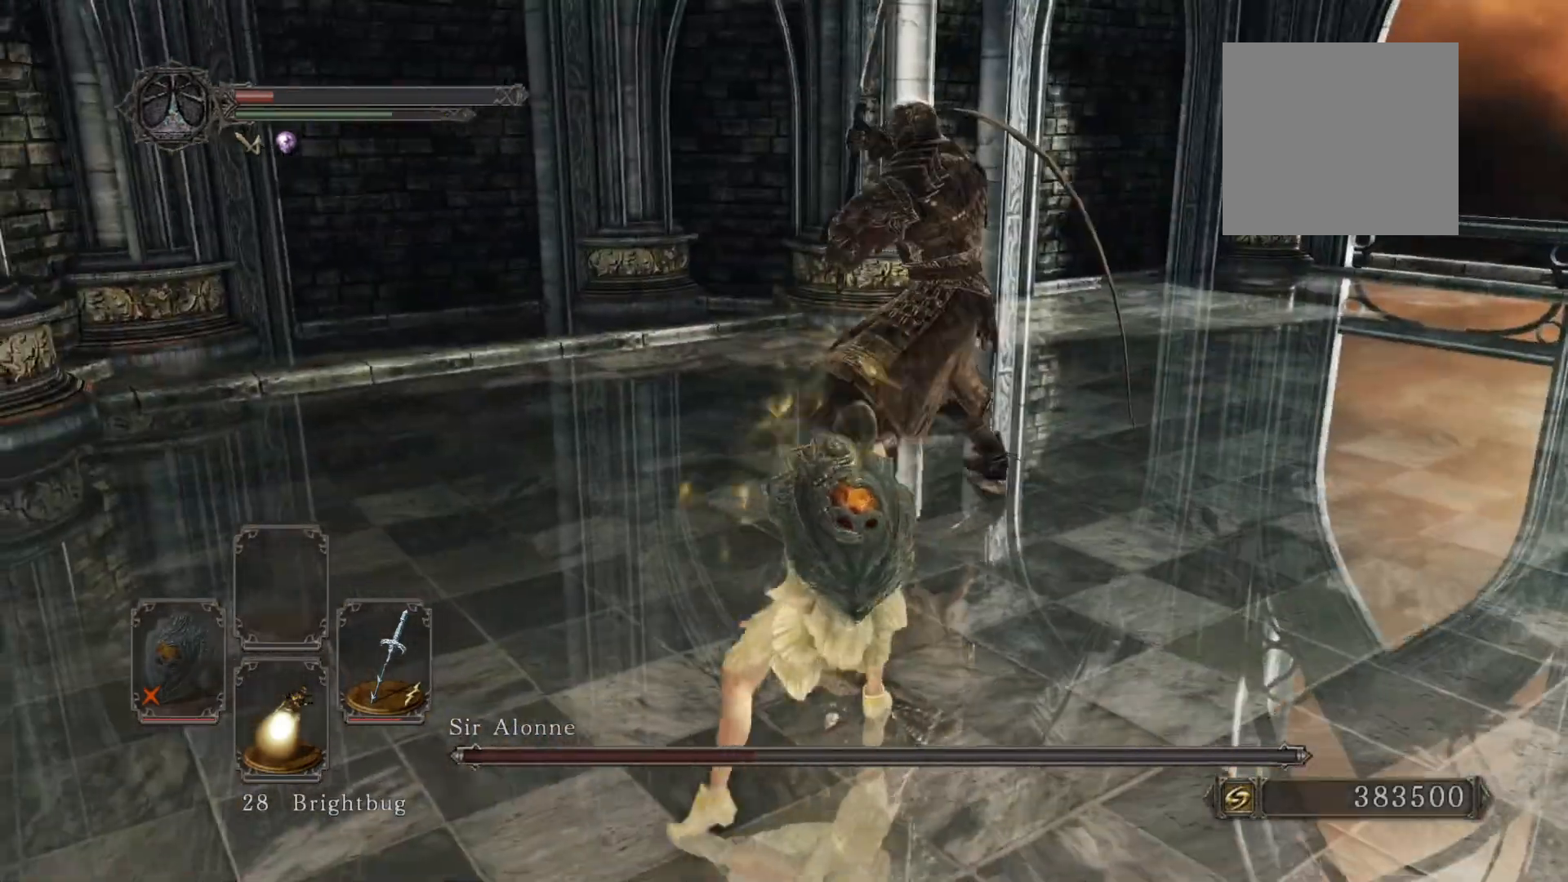
{"buttons": ["B"], "left_stick": "down", "right_stick": "center", "events": [[100, "left_stick", "down"], [320, "B", "down"]]}
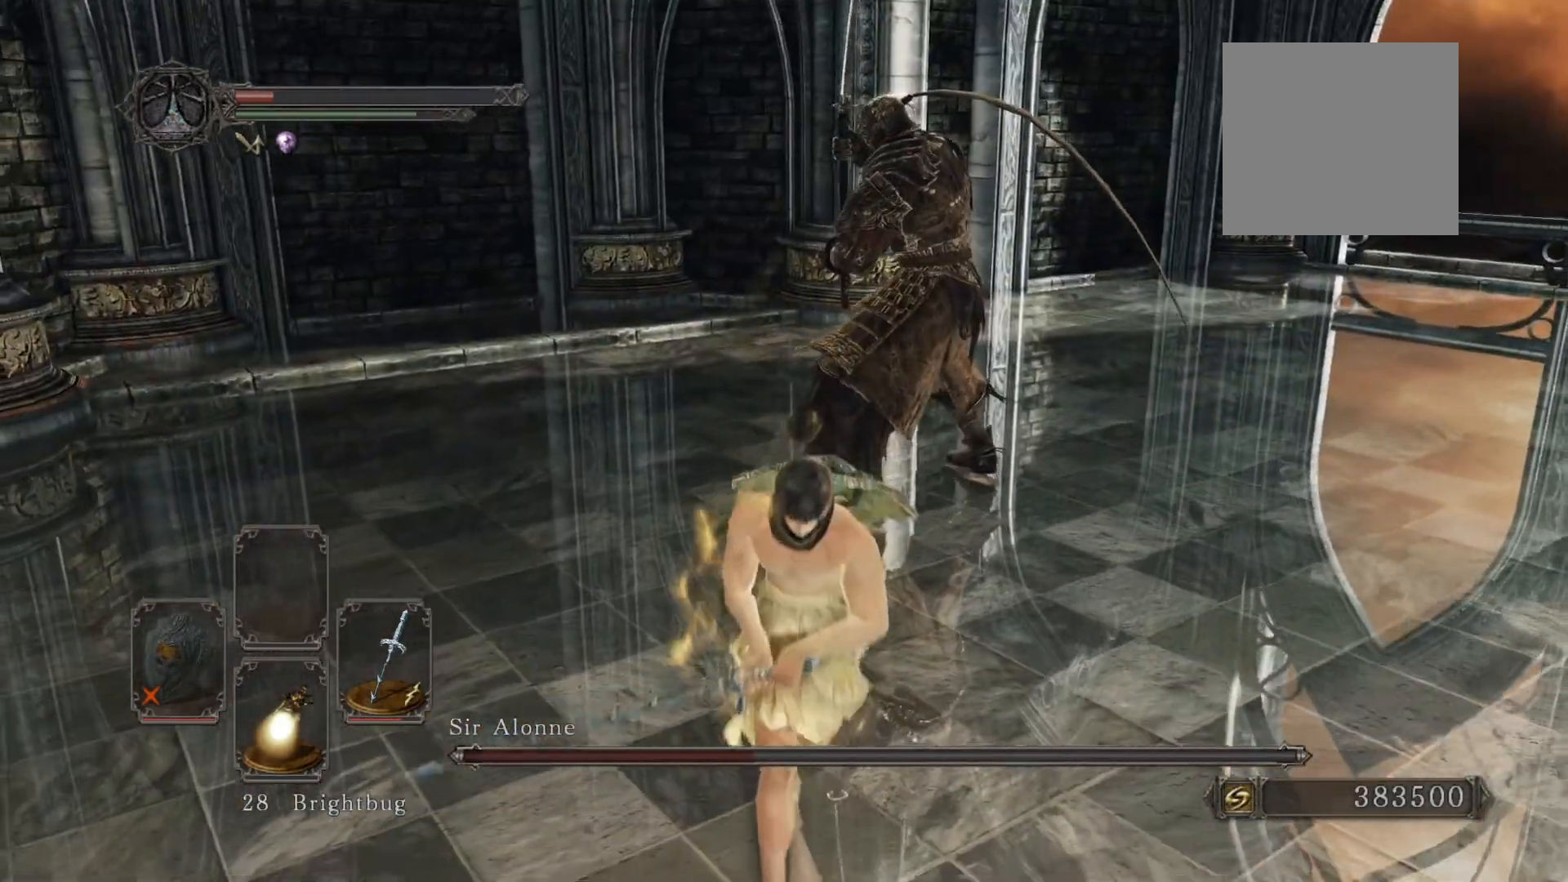
{"buttons": ["B"], "left_stick": "down", "right_stick": "center", "events": []}
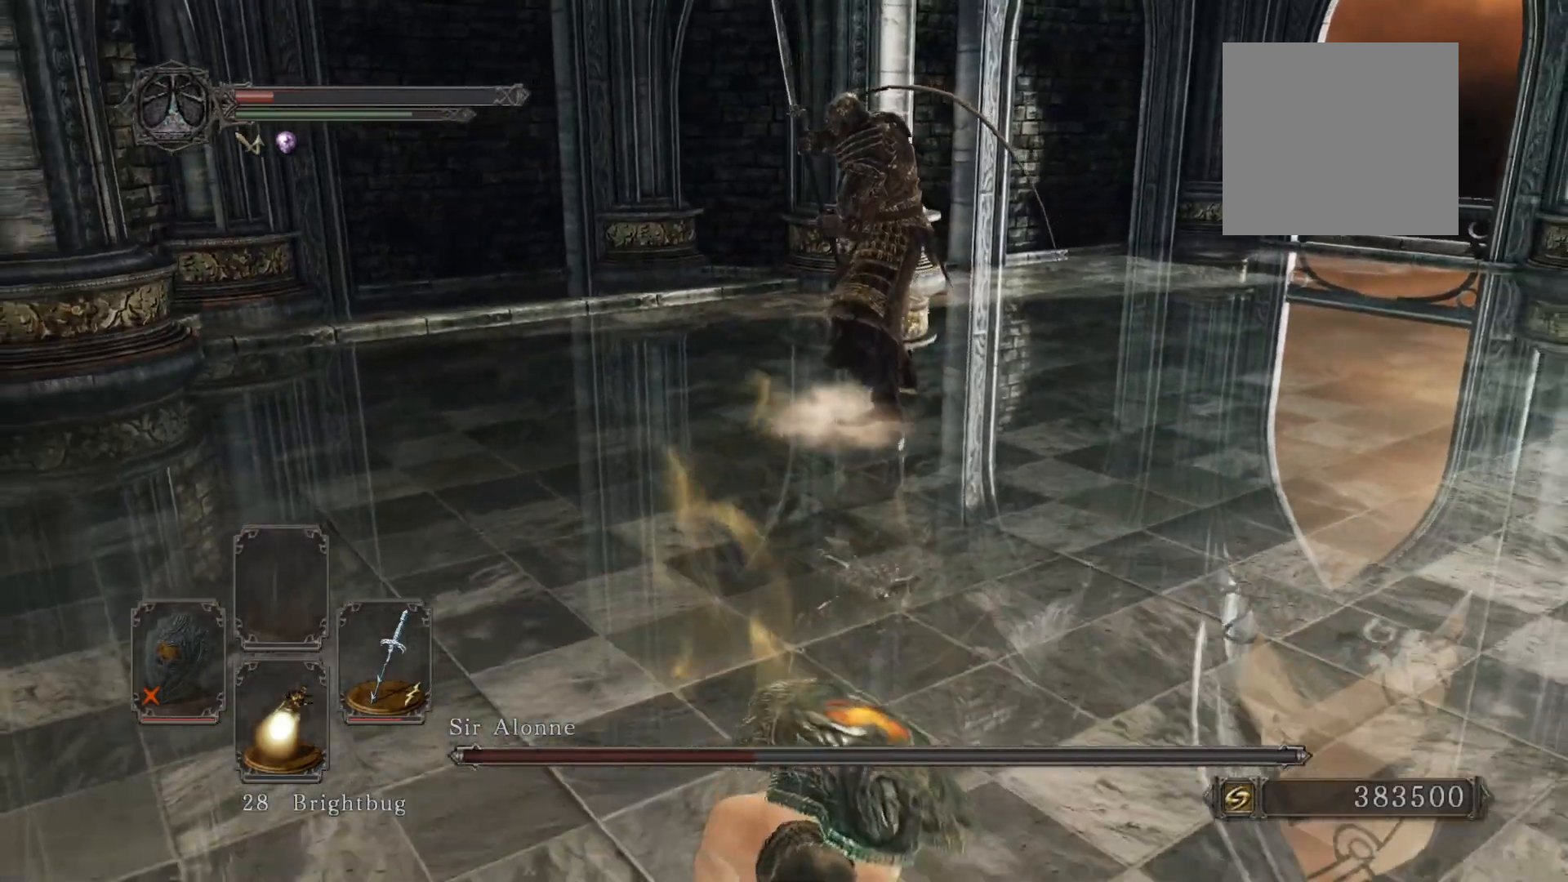
{"buttons": [], "left_stick": "down-right", "right_stick": "left", "events": [[20, "B", "up"], [440, "left_stick", "down-right"], [440, "right_stick", "left"]]}
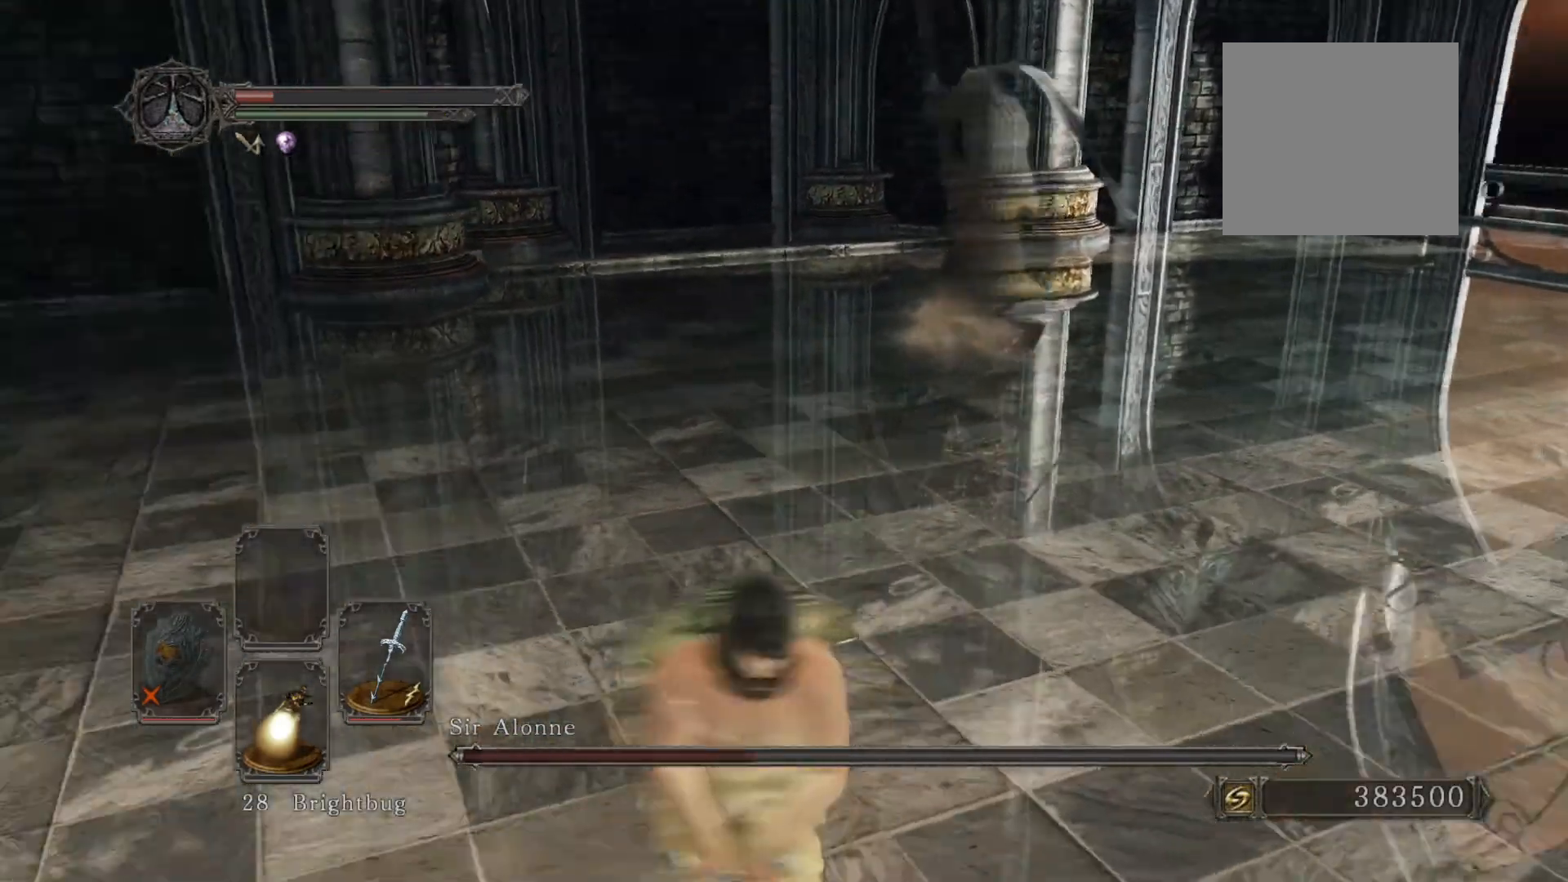
{"buttons": [], "left_stick": "down-right", "right_stick": "center", "events": [[40, "right_stick", "center"]]}
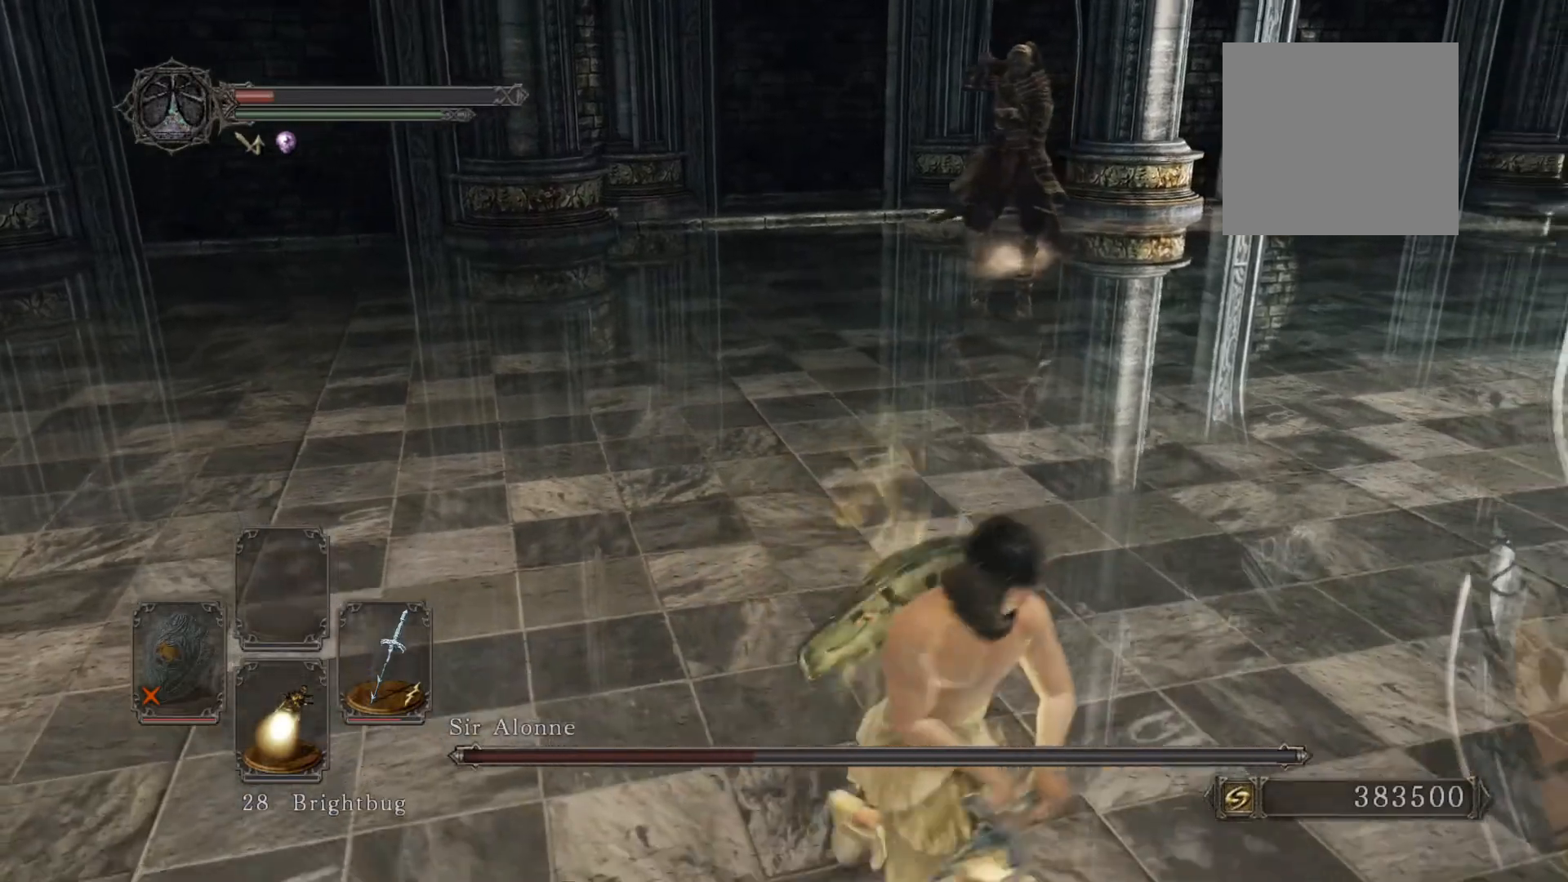
{"buttons": [], "left_stick": "center", "right_stick": "center", "events": [[20, "left_stick", "center"]]}